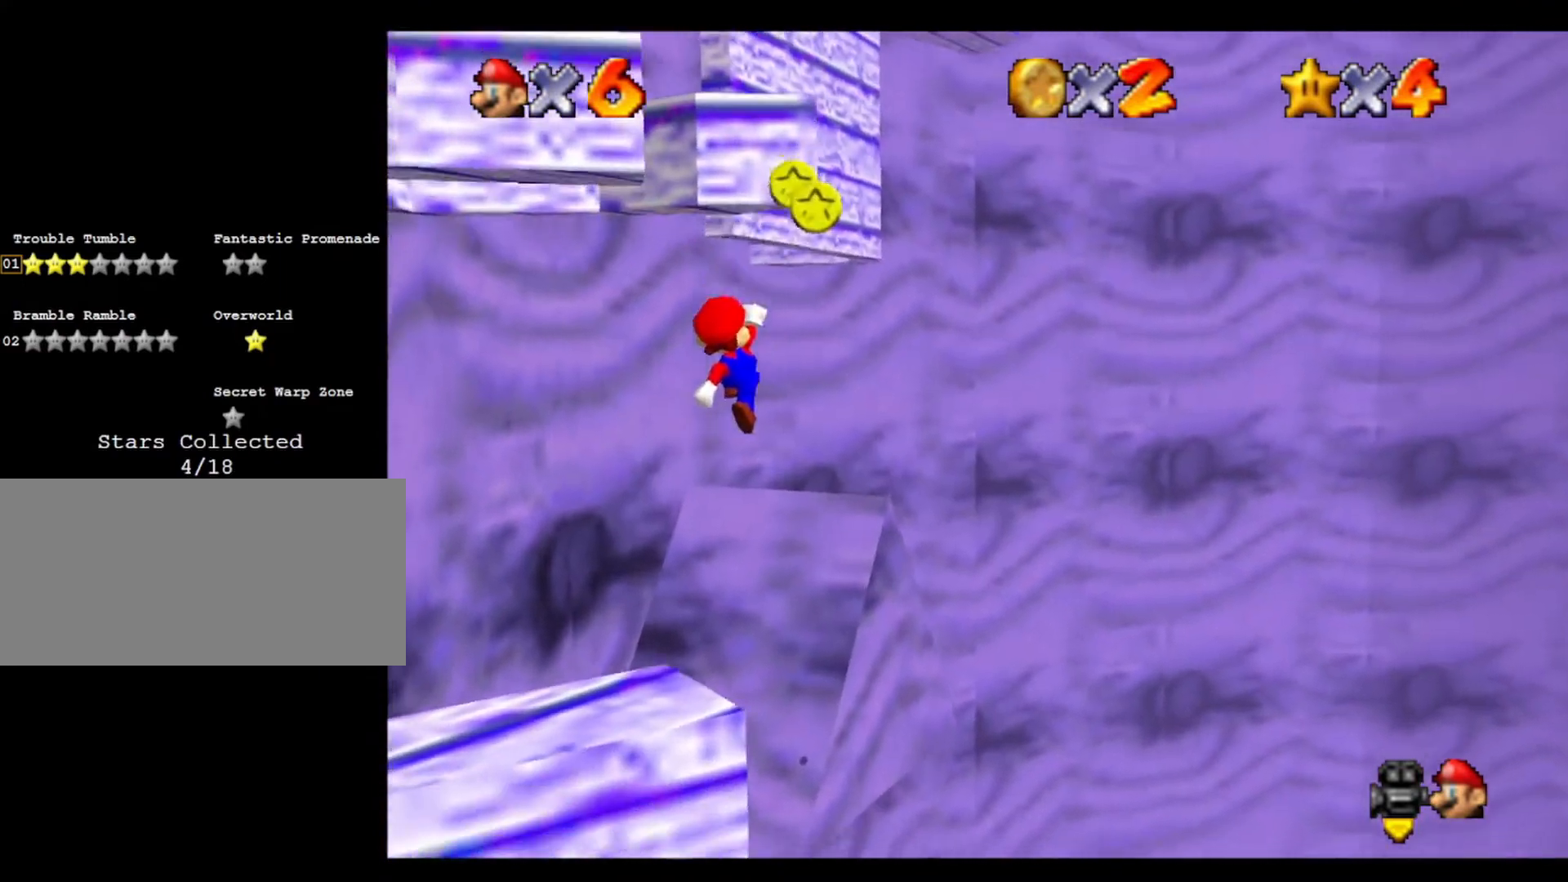
Gameplay with a controller (Nintendo layout); each line is a JSON object with the inputs held at the frame after it. "events" lists button and stick changes between this image and that frame as [ms after this image, input, new state], when the widget could be followed in between. Not read: A B L3 R3 Z.
{"buttons": [], "left_stick": "left", "events": [[333, "left_stick", "left"]]}
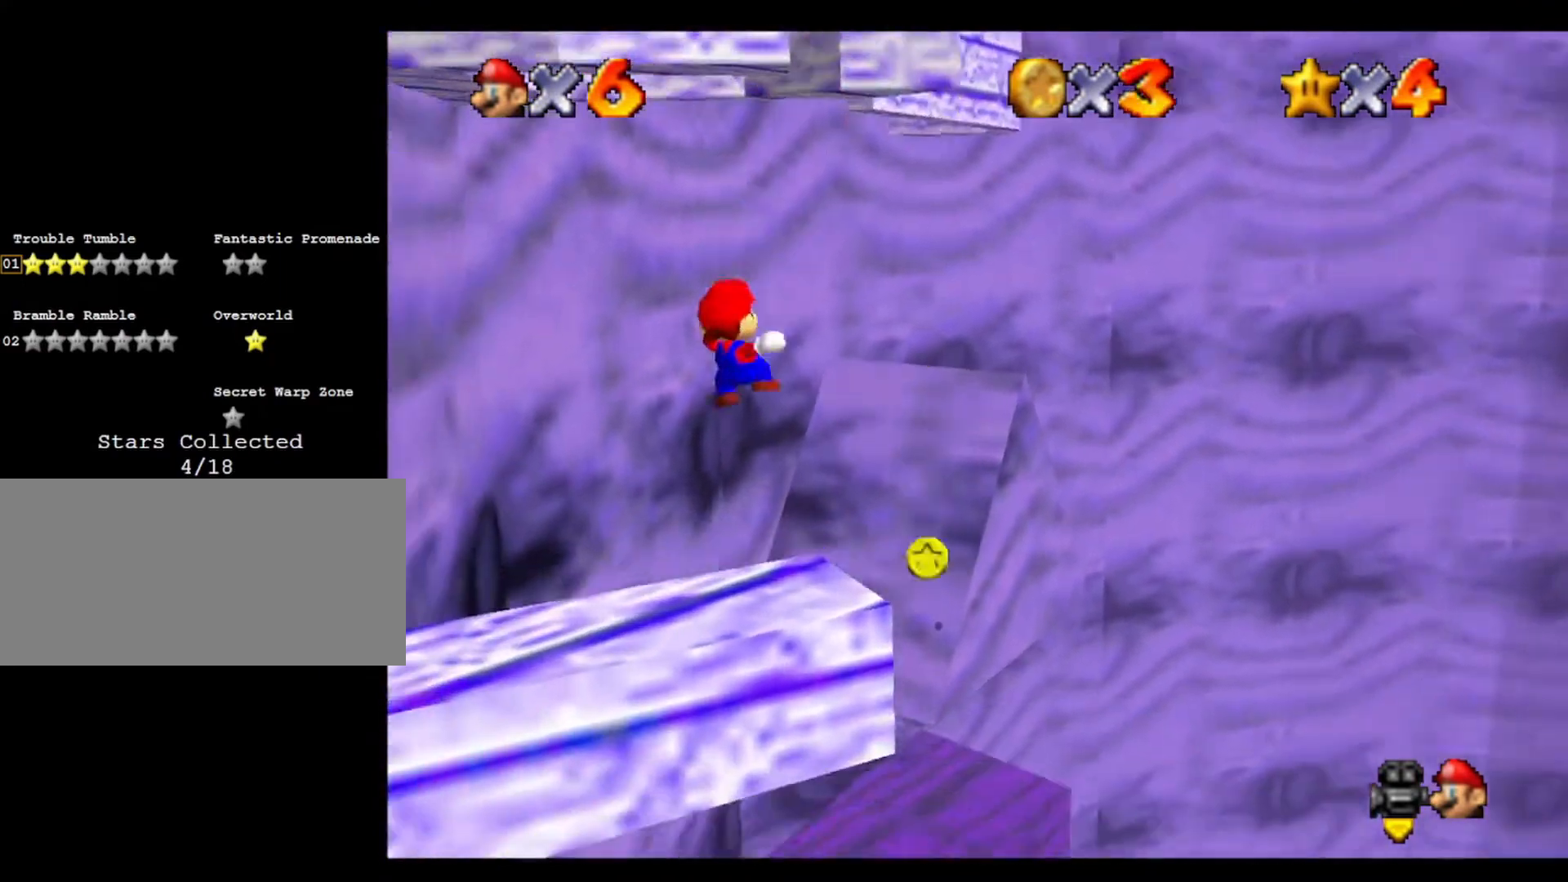
{"buttons": [], "left_stick": "up-right", "events": [[300, "left_stick", "center"], [467, "left_stick", "up-right"]]}
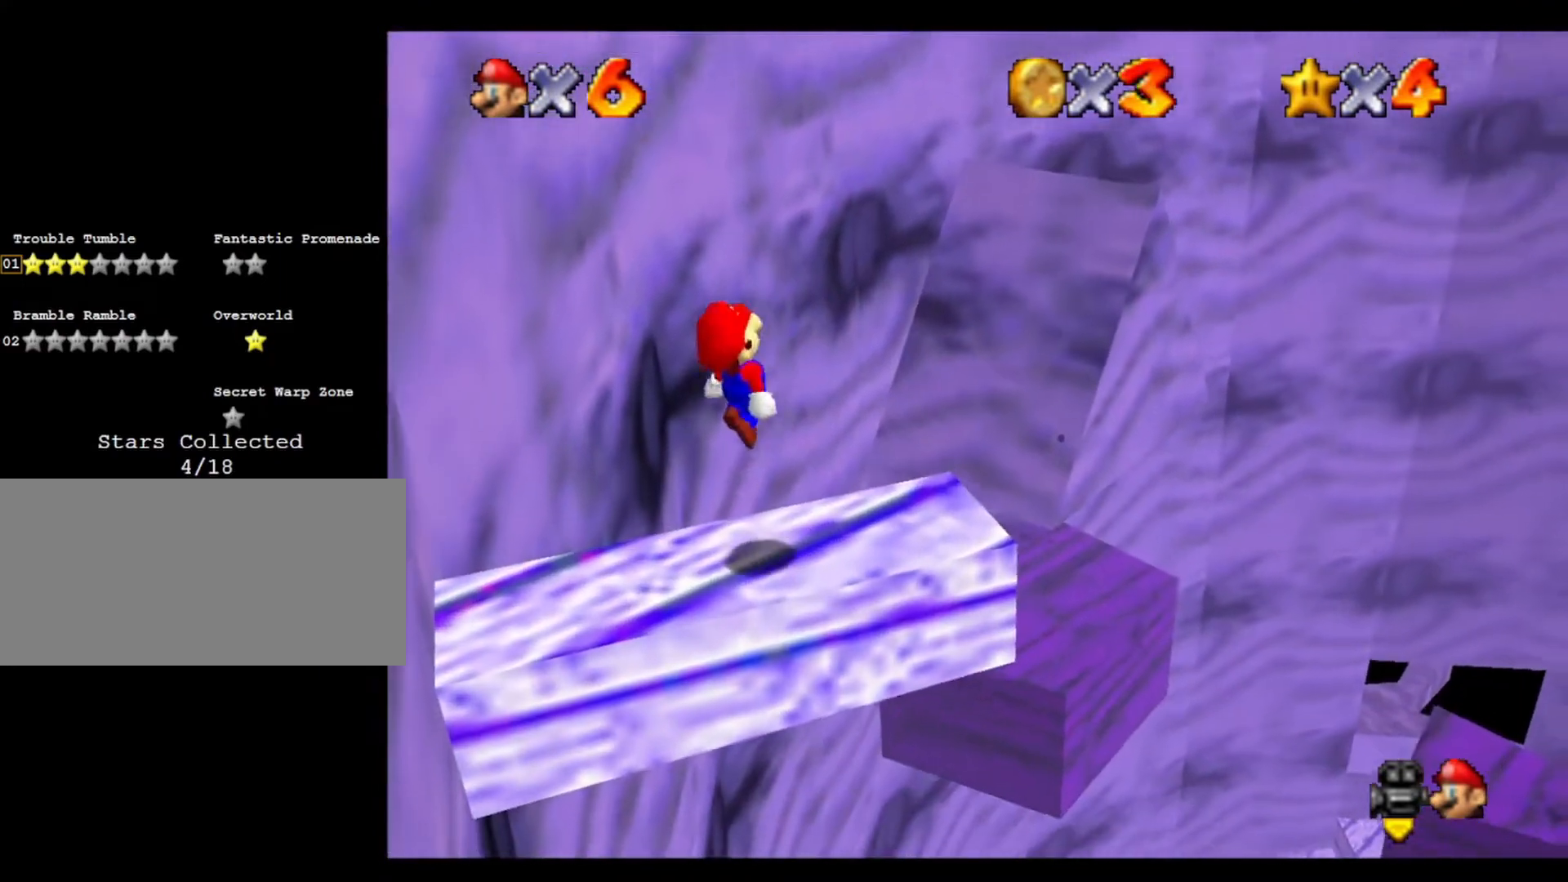
{"buttons": [], "left_stick": "center", "events": [[67, "left_stick", "right"], [100, "C_RIGHT", "down"], [167, "left_stick", "center"], [233, "C_RIGHT", "up"], [333, "C_RIGHT", "down"], [467, "C_RIGHT", "up"]]}
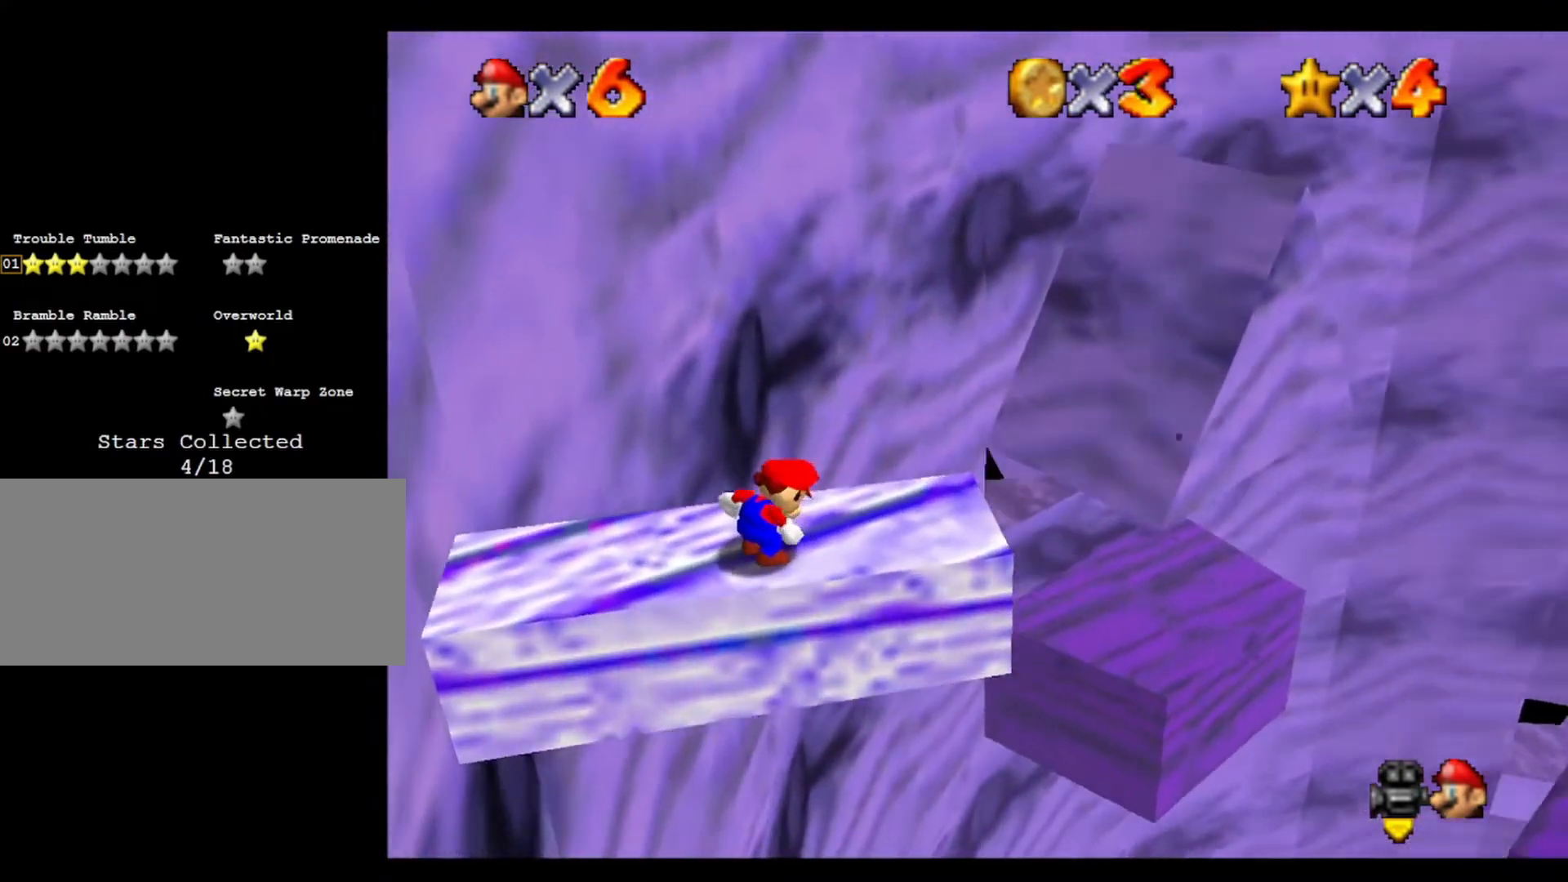
{"buttons": [], "left_stick": "center", "events": [[33, "C_RIGHT", "down"], [167, "C_RIGHT", "up"]]}
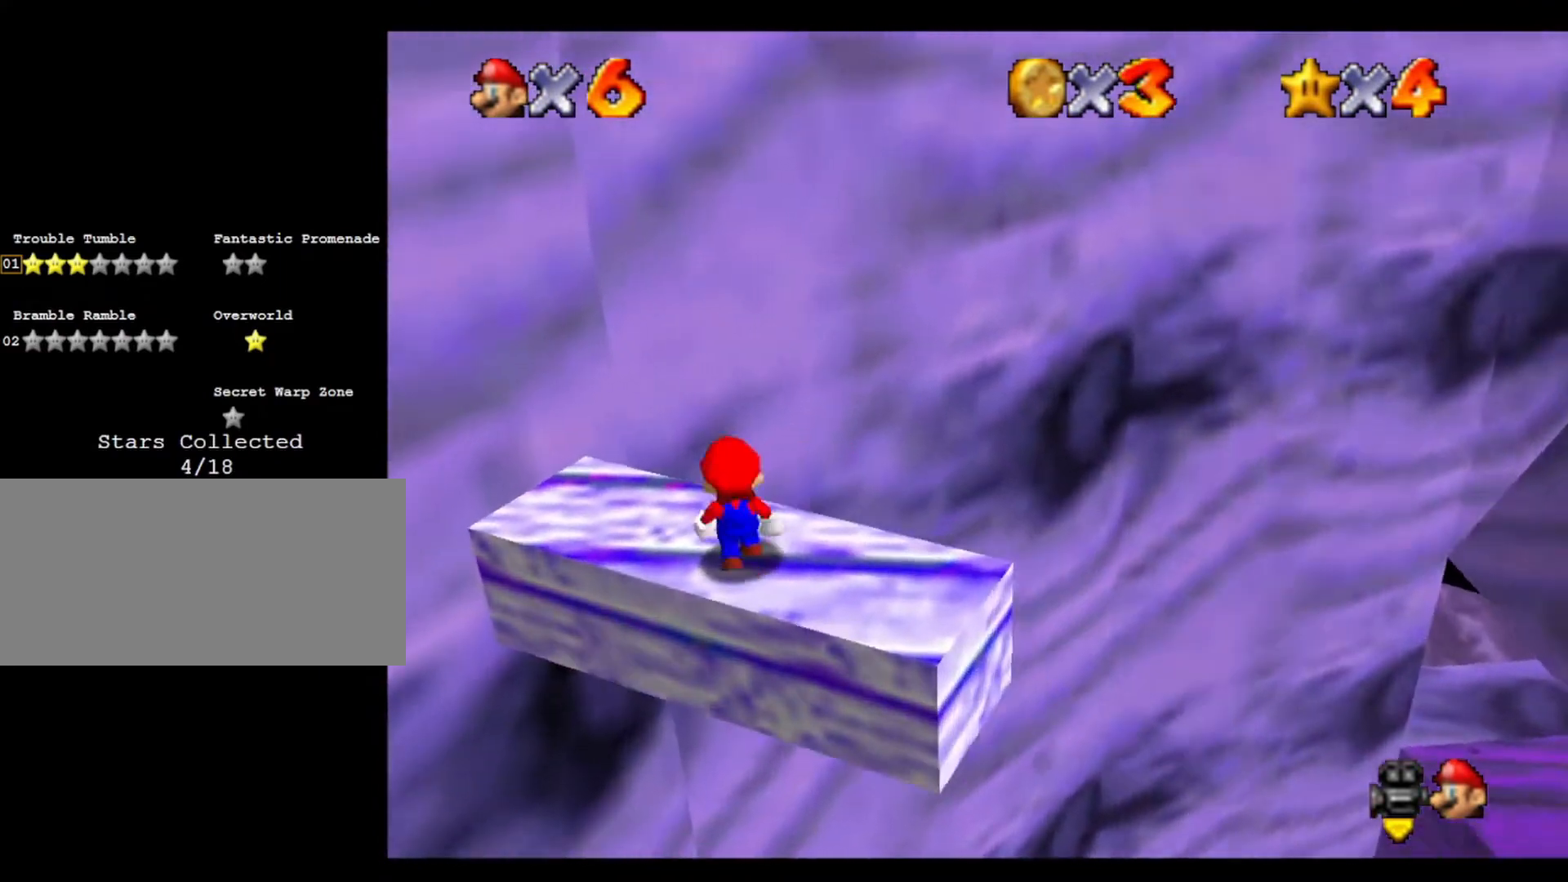
{"buttons": [], "left_stick": "down-right", "events": [[433, "left_stick", "down-right"]]}
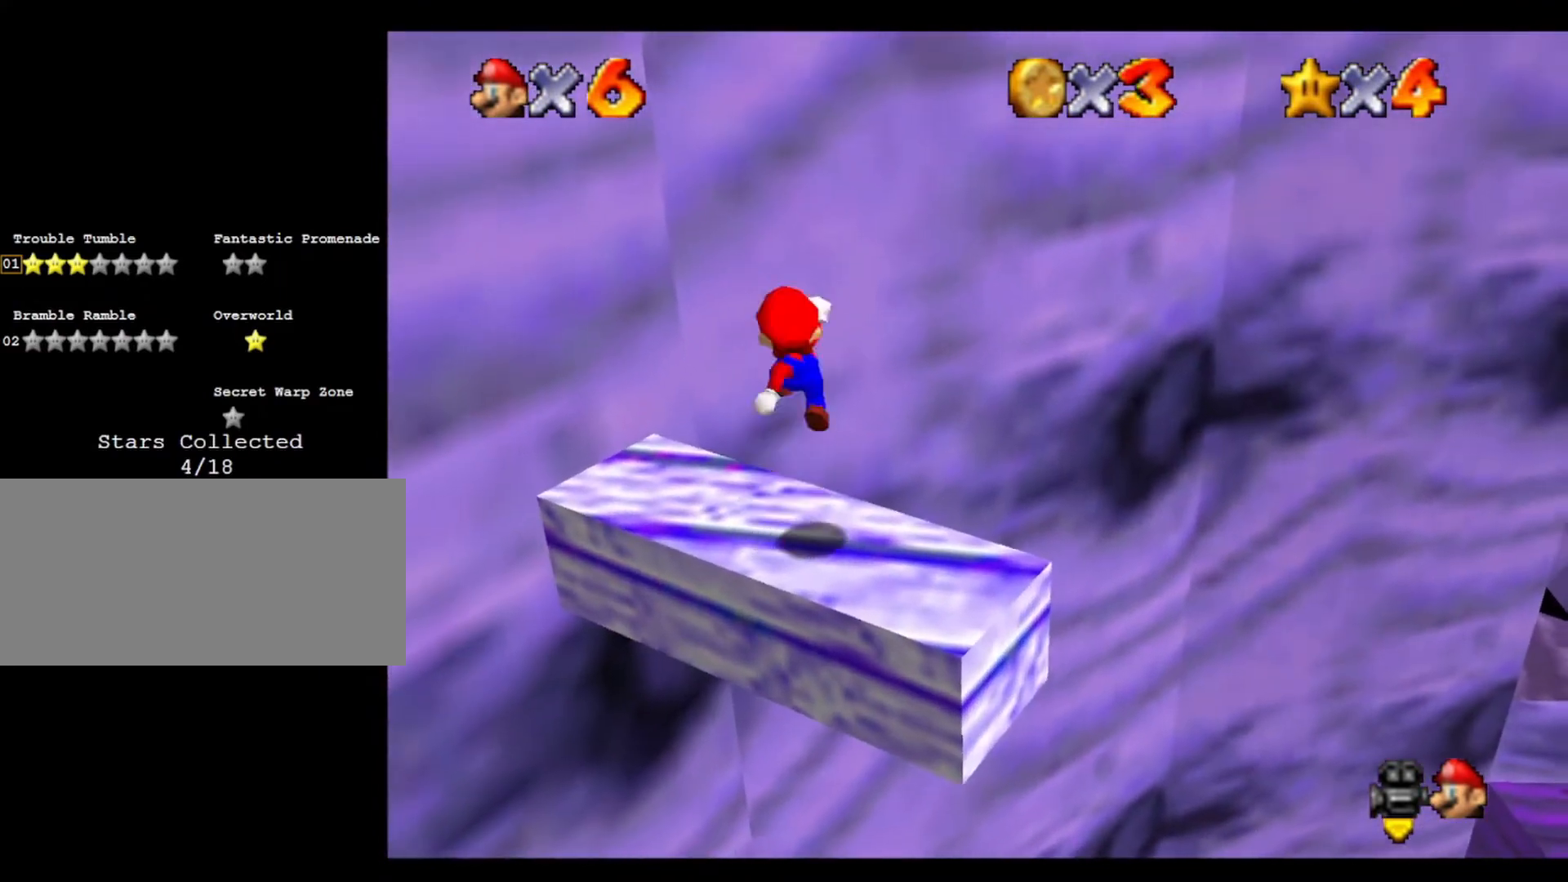
{"buttons": [], "left_stick": "center", "events": [[400, "left_stick", "right"], [500, "left_stick", "center"]]}
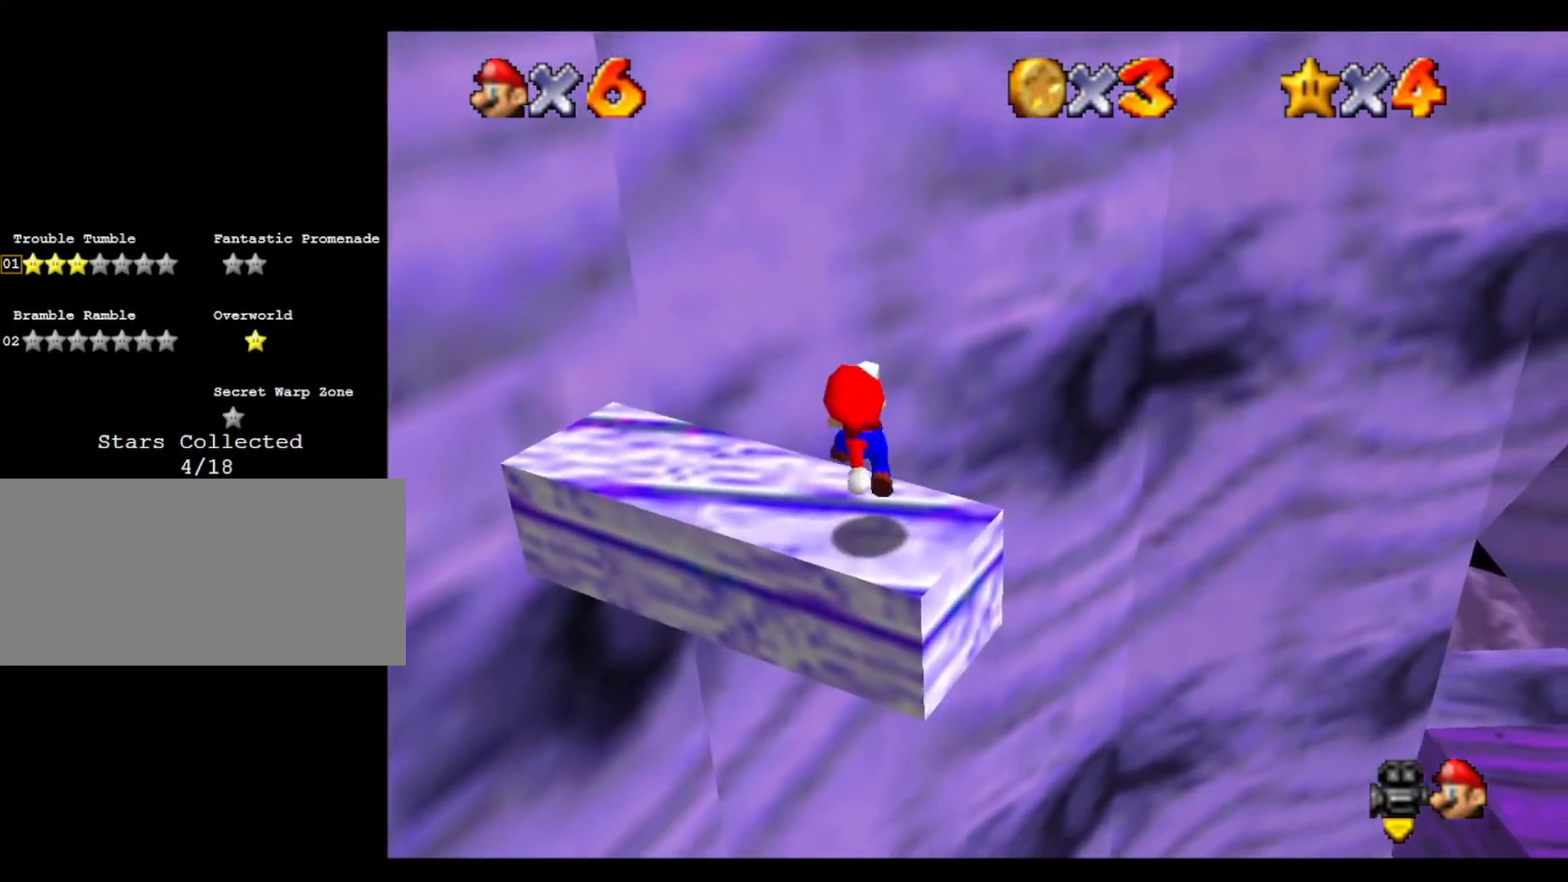
{"buttons": ["C_LEFT"], "left_stick": "center", "events": [[500, "C_LEFT", "down"]]}
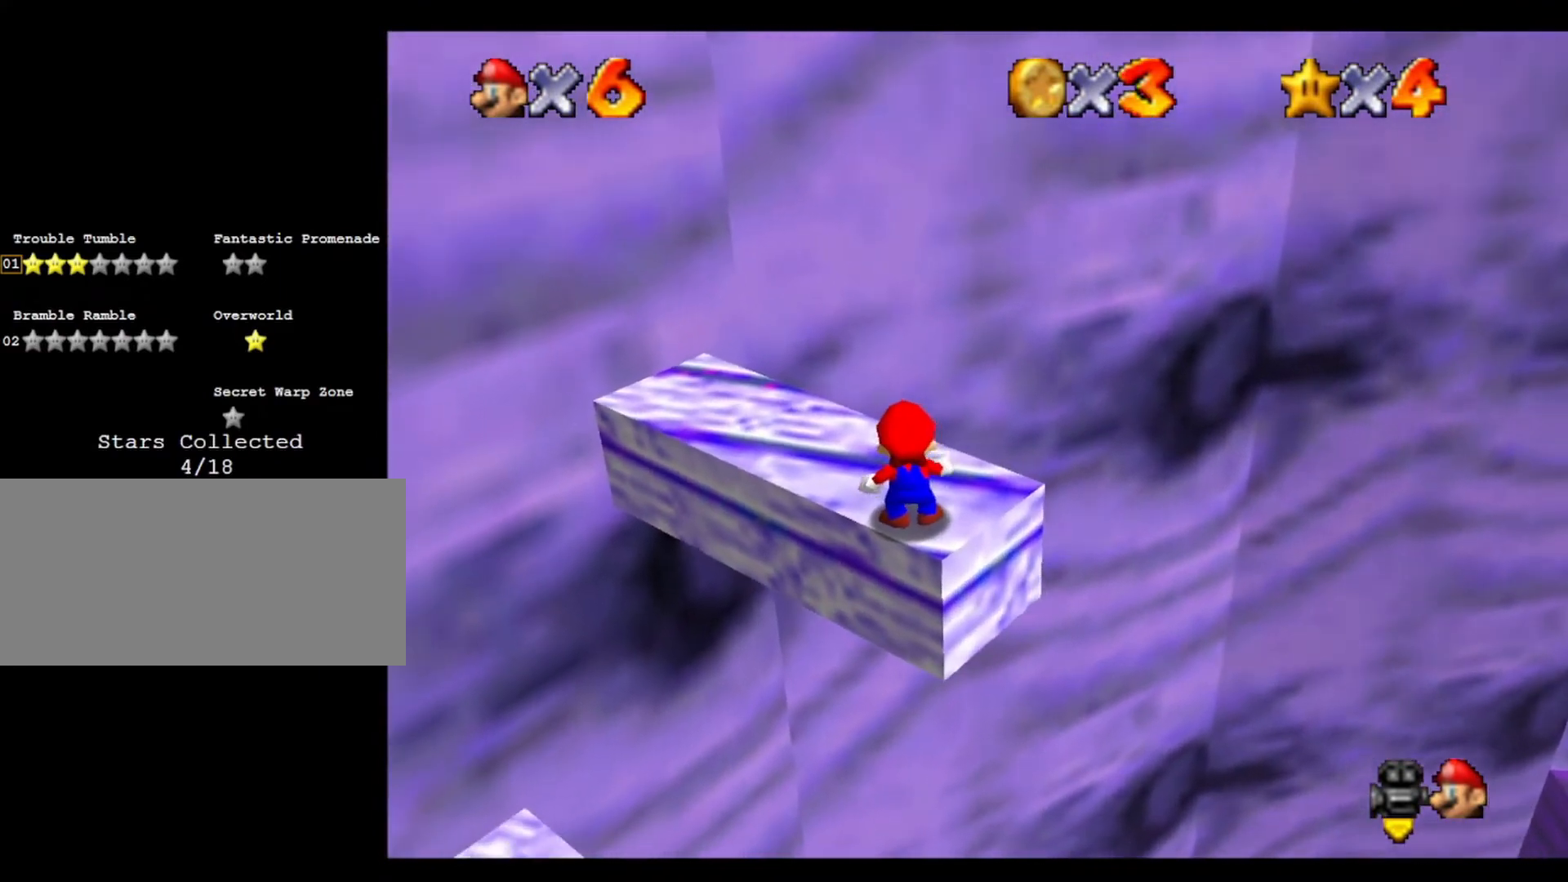
{"buttons": [], "left_stick": "center", "events": [[133, "C_LEFT", "up"], [267, "C_LEFT", "down"], [400, "C_LEFT", "up"]]}
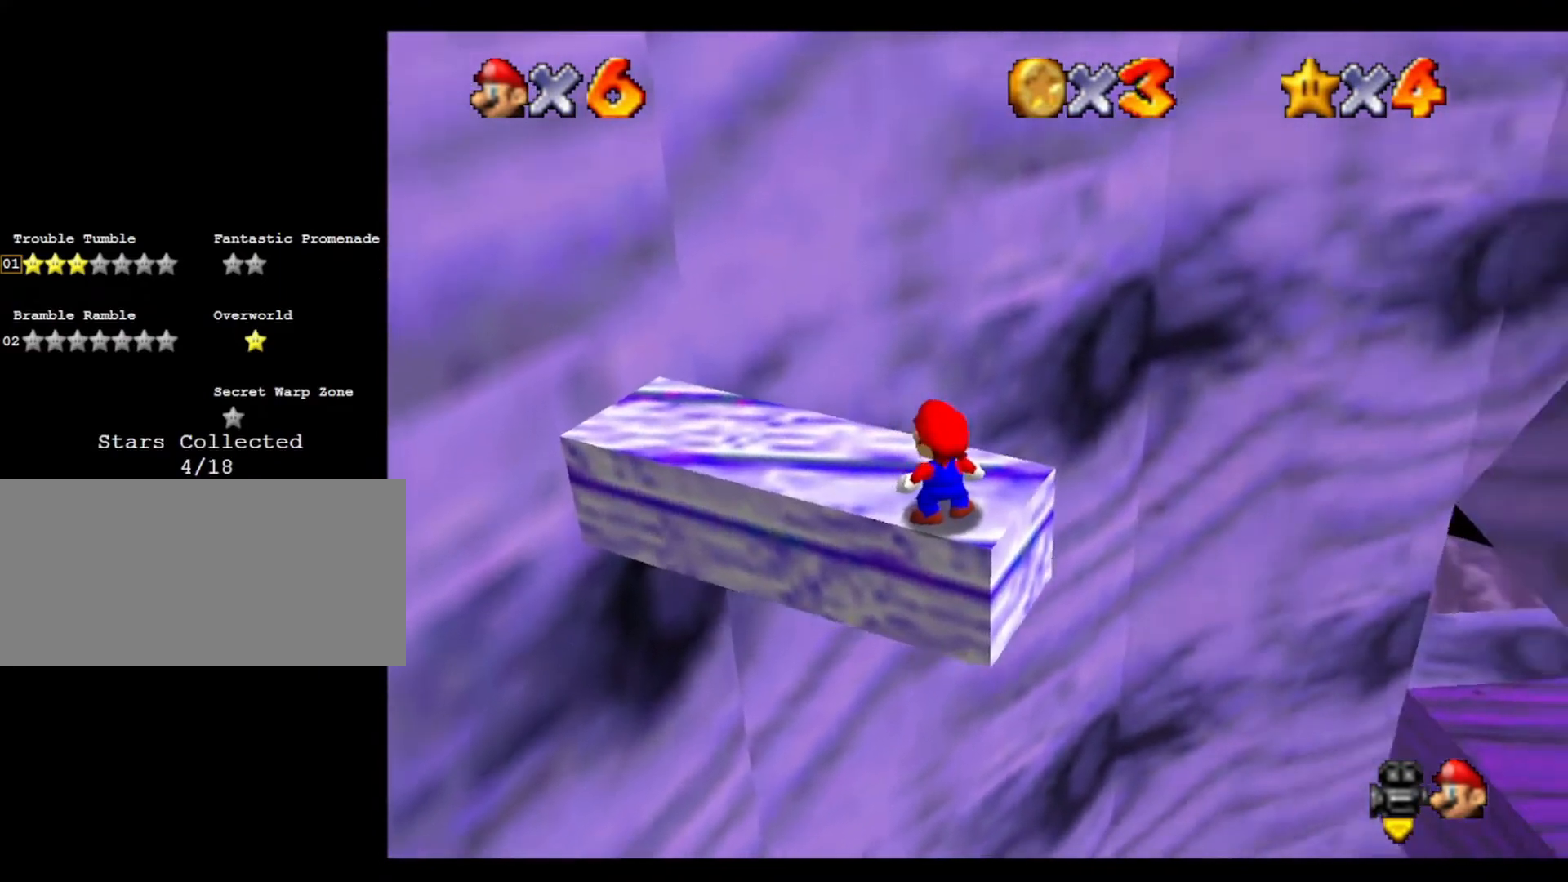
{"buttons": [], "left_stick": "center", "events": []}
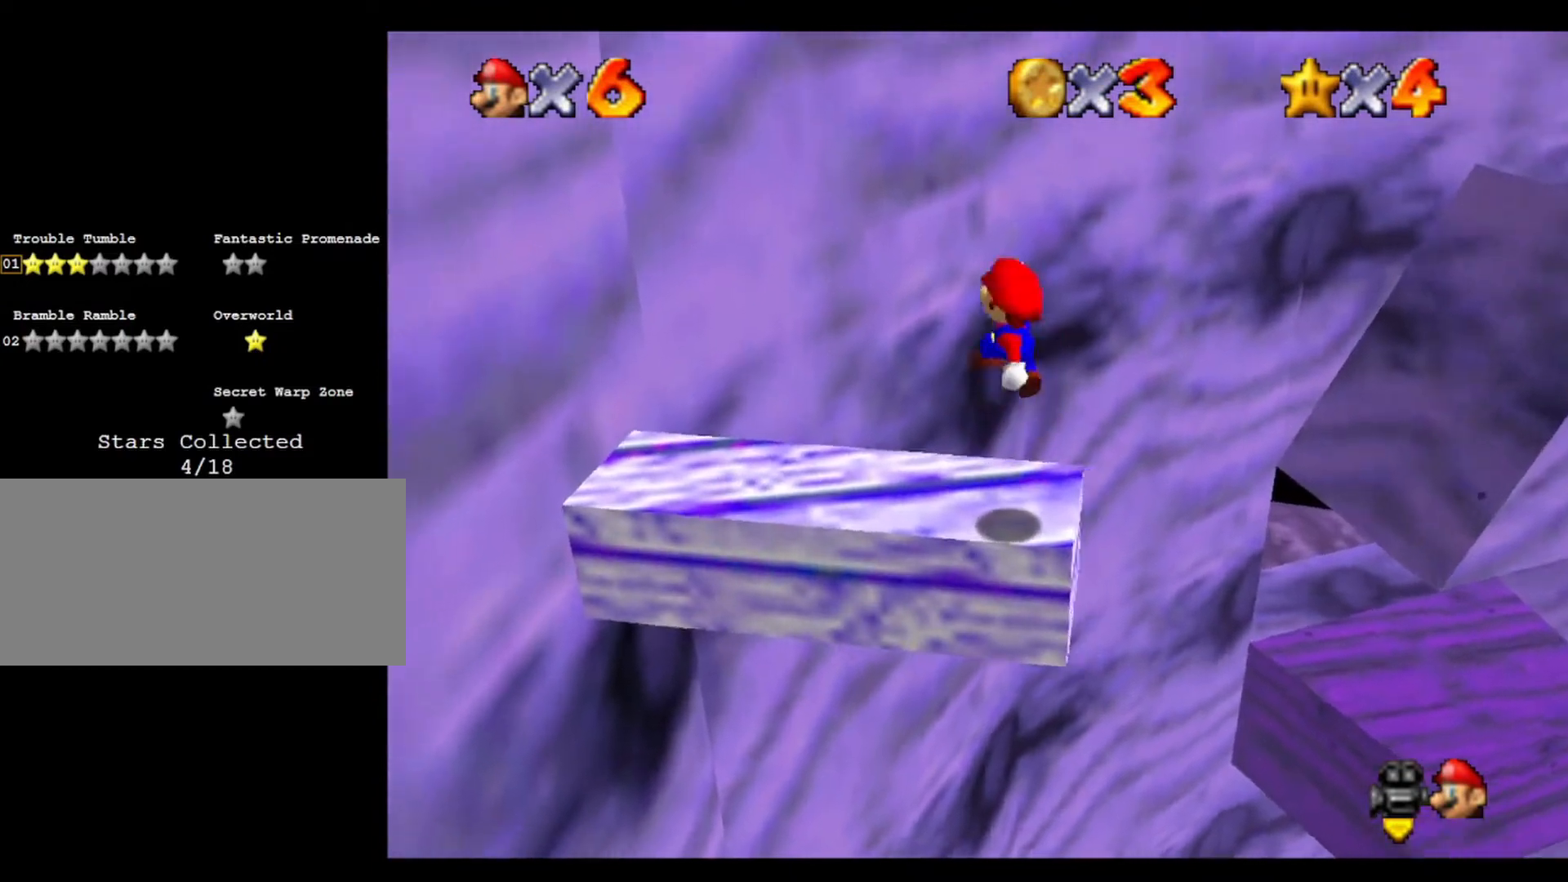
{"buttons": [], "left_stick": "up", "events": [[67, "left_stick", "left"], [167, "left_stick", "up-left"], [233, "C_LEFT", "down"], [400, "C_LEFT", "up"], [400, "left_stick", "up"]]}
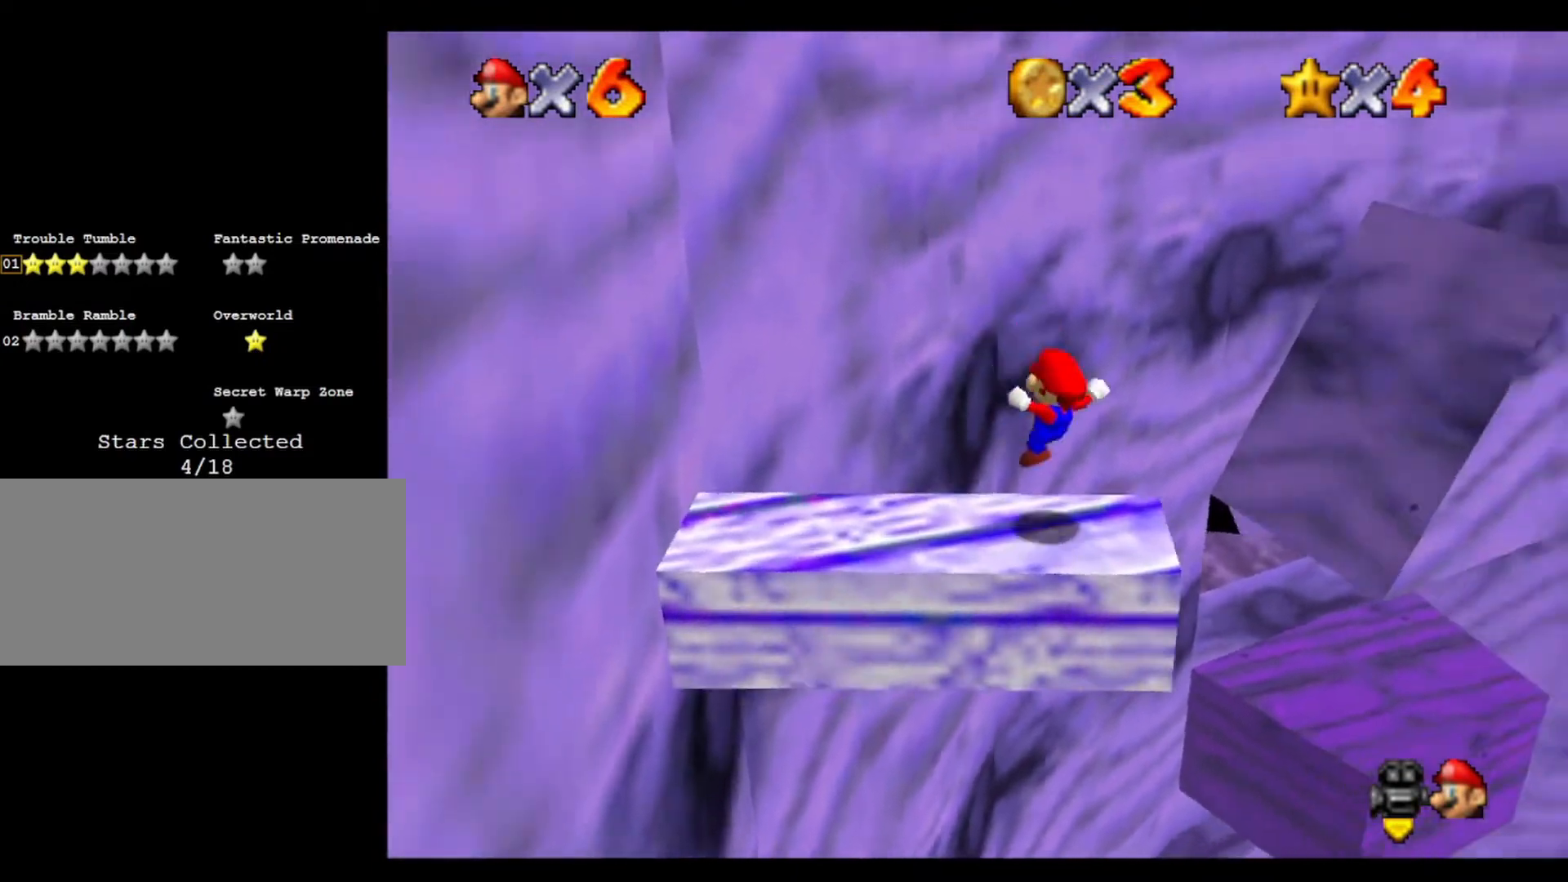
{"buttons": [], "left_stick": "up-left", "events": [[233, "left_stick", "up-left"]]}
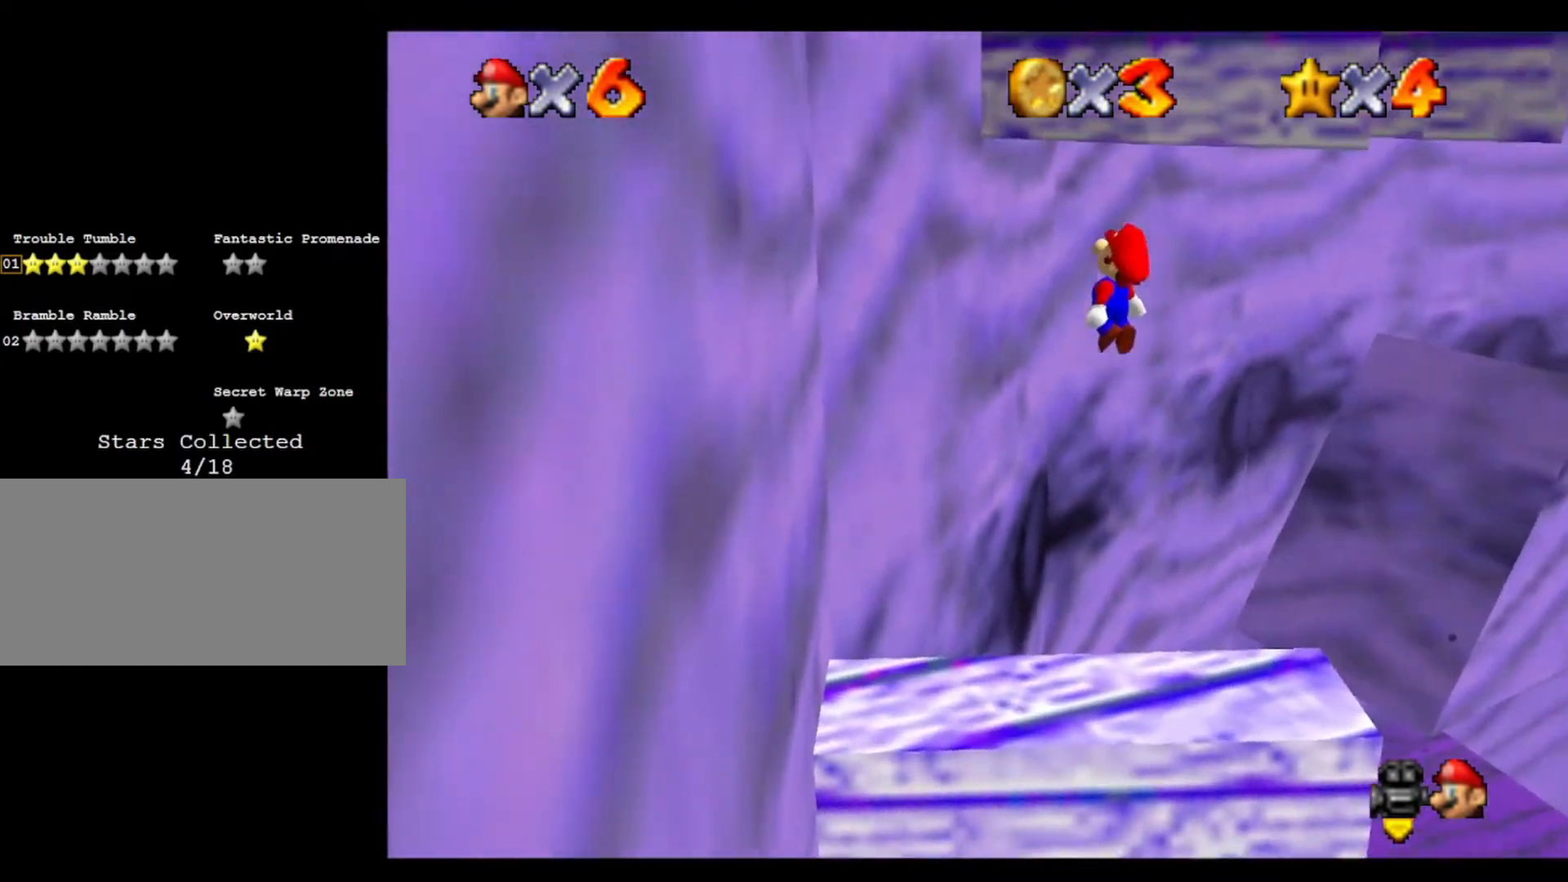
{"buttons": [], "left_stick": "up-left", "events": []}
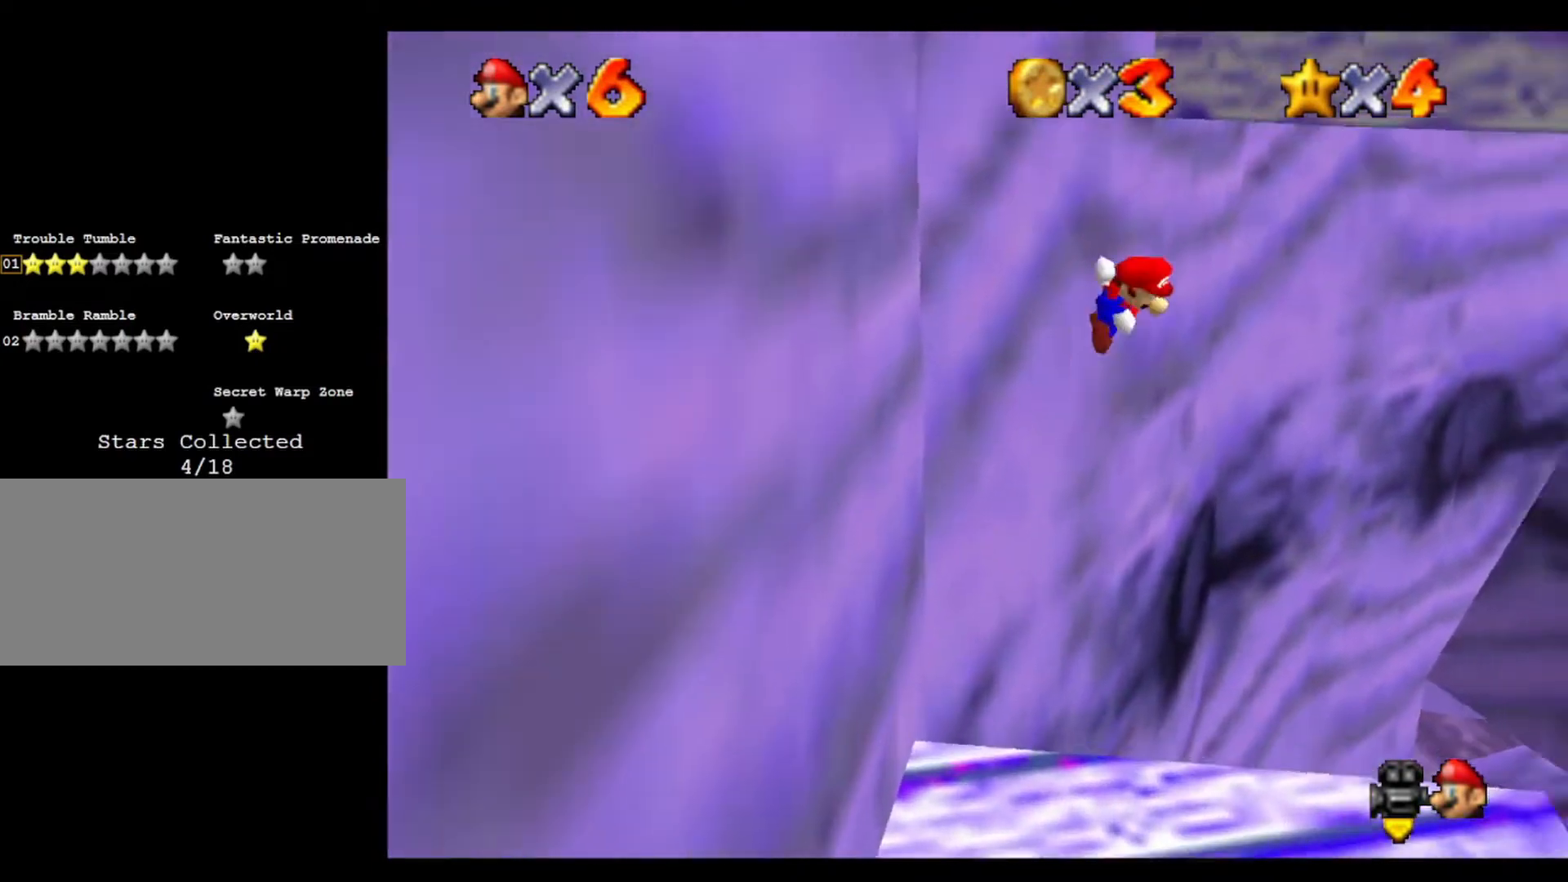
{"buttons": [], "left_stick": "up", "events": [[233, "left_stick", "up"]]}
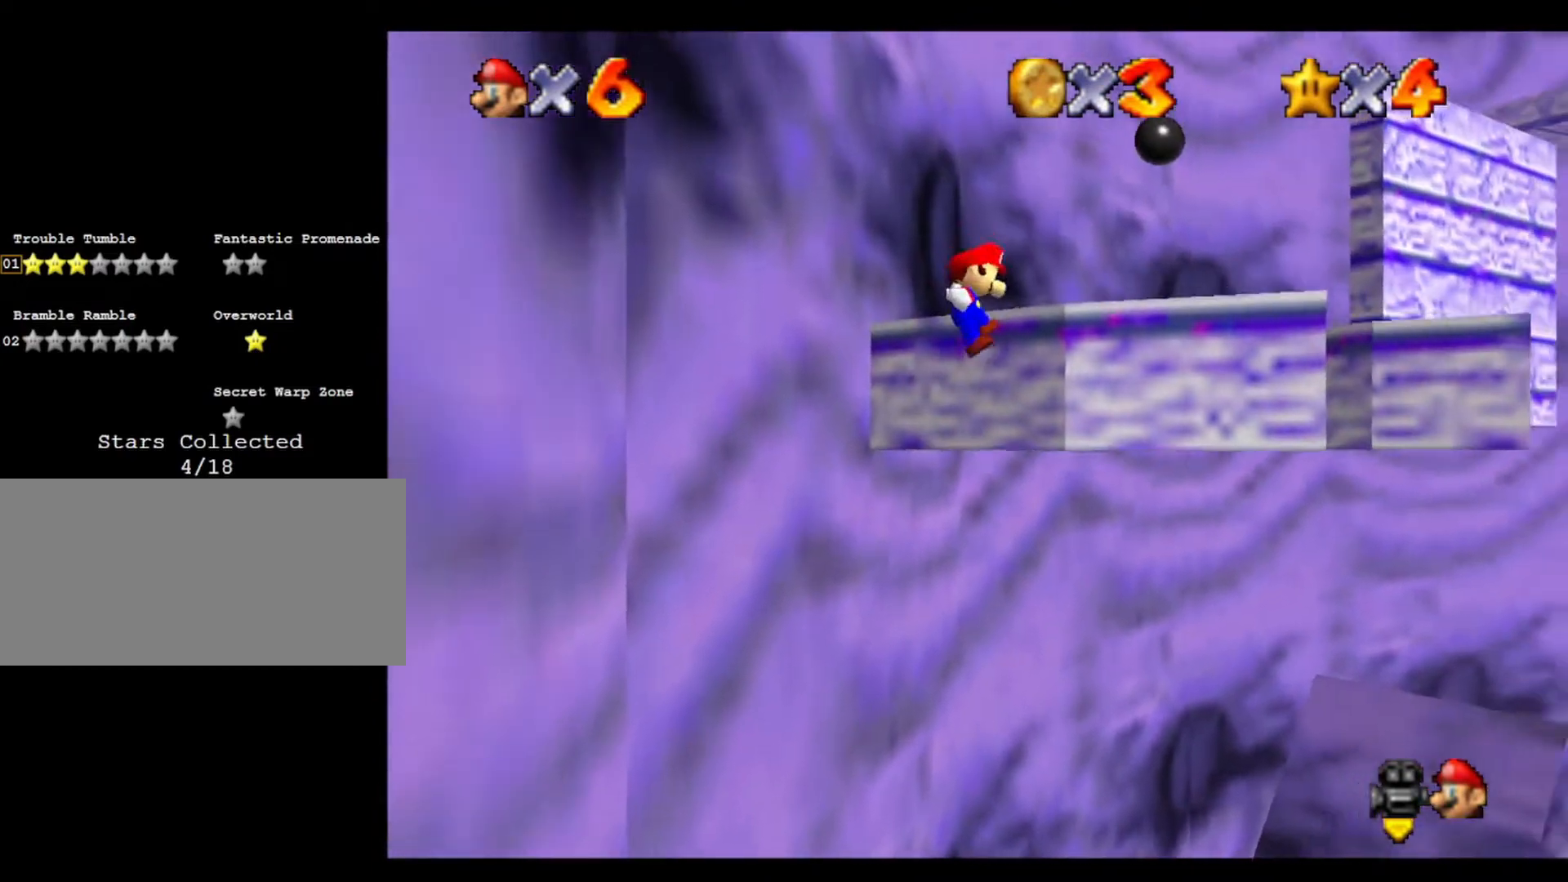
{"buttons": [], "left_stick": "up-left", "events": [[300, "left_stick", "up-left"]]}
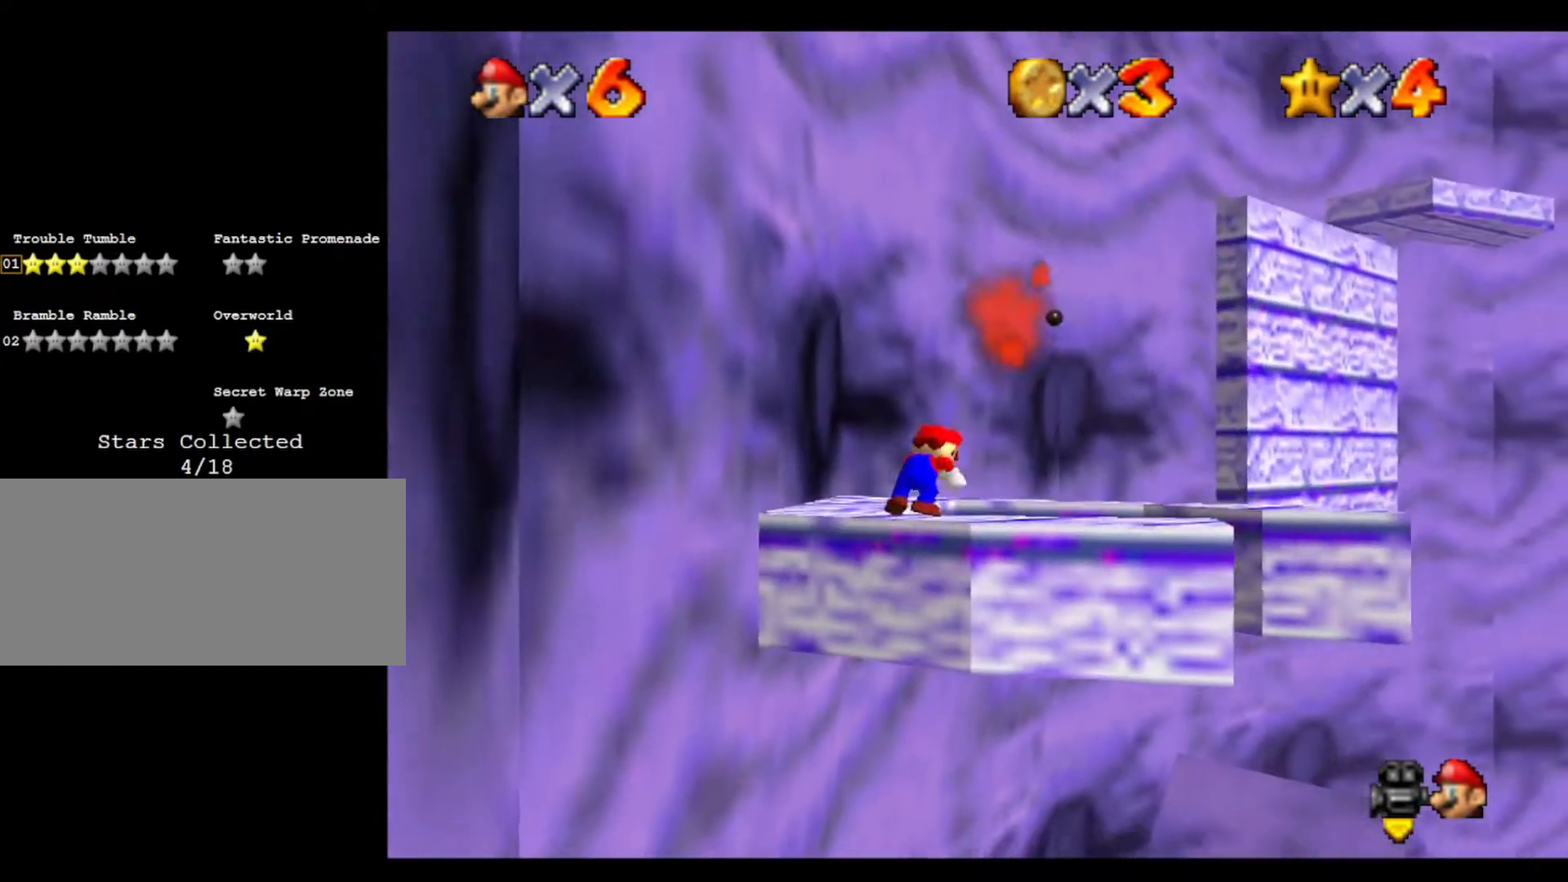
{"buttons": [], "left_stick": "up-left", "events": []}
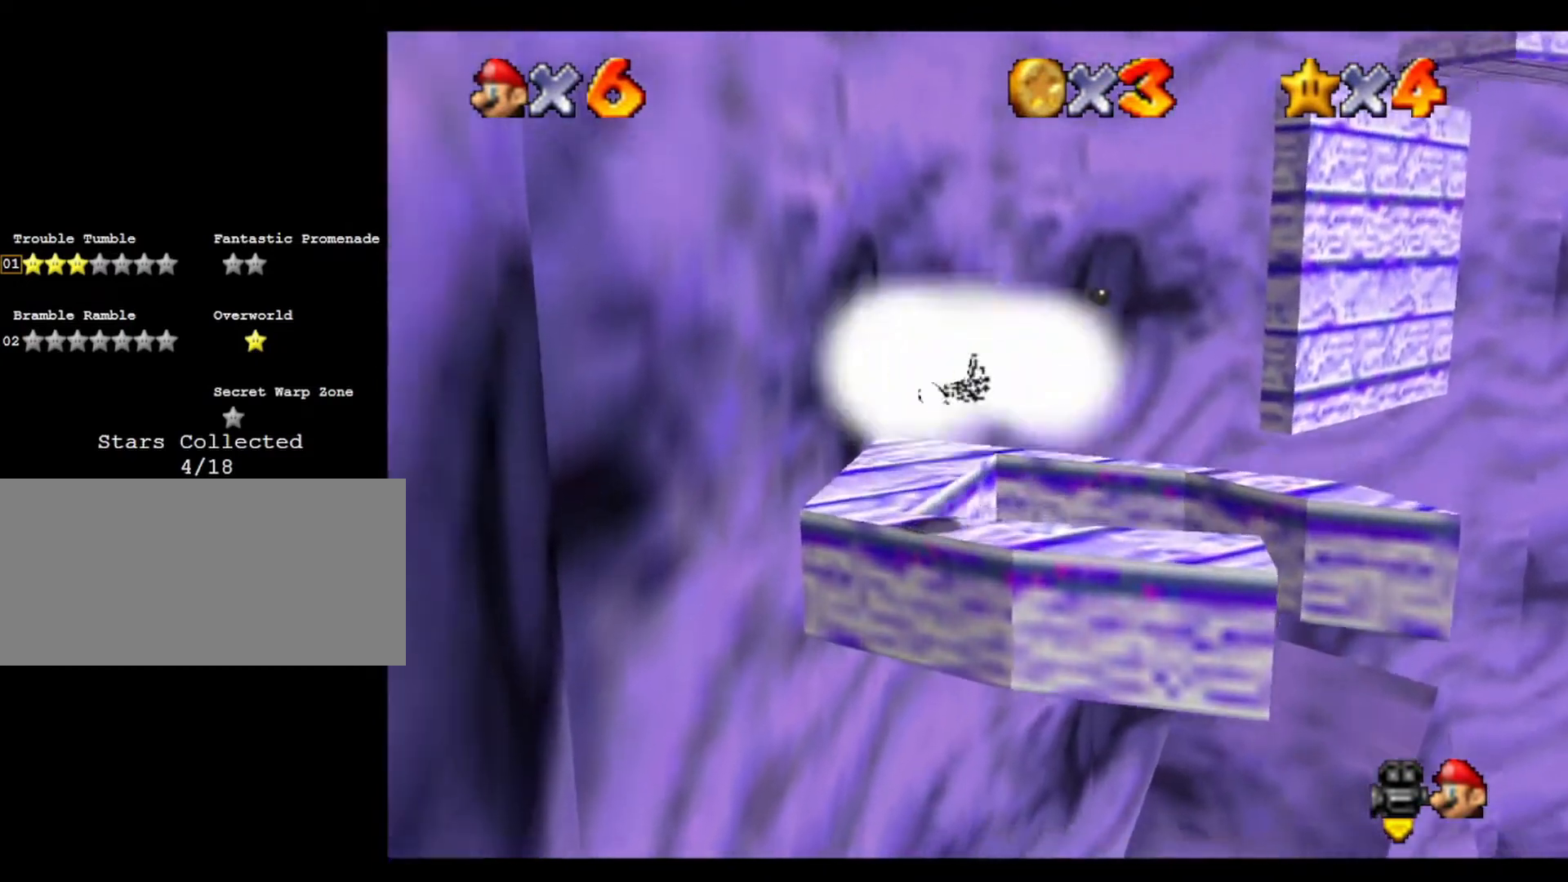
{"buttons": [], "left_stick": "up", "events": [[233, "left_stick", "up"]]}
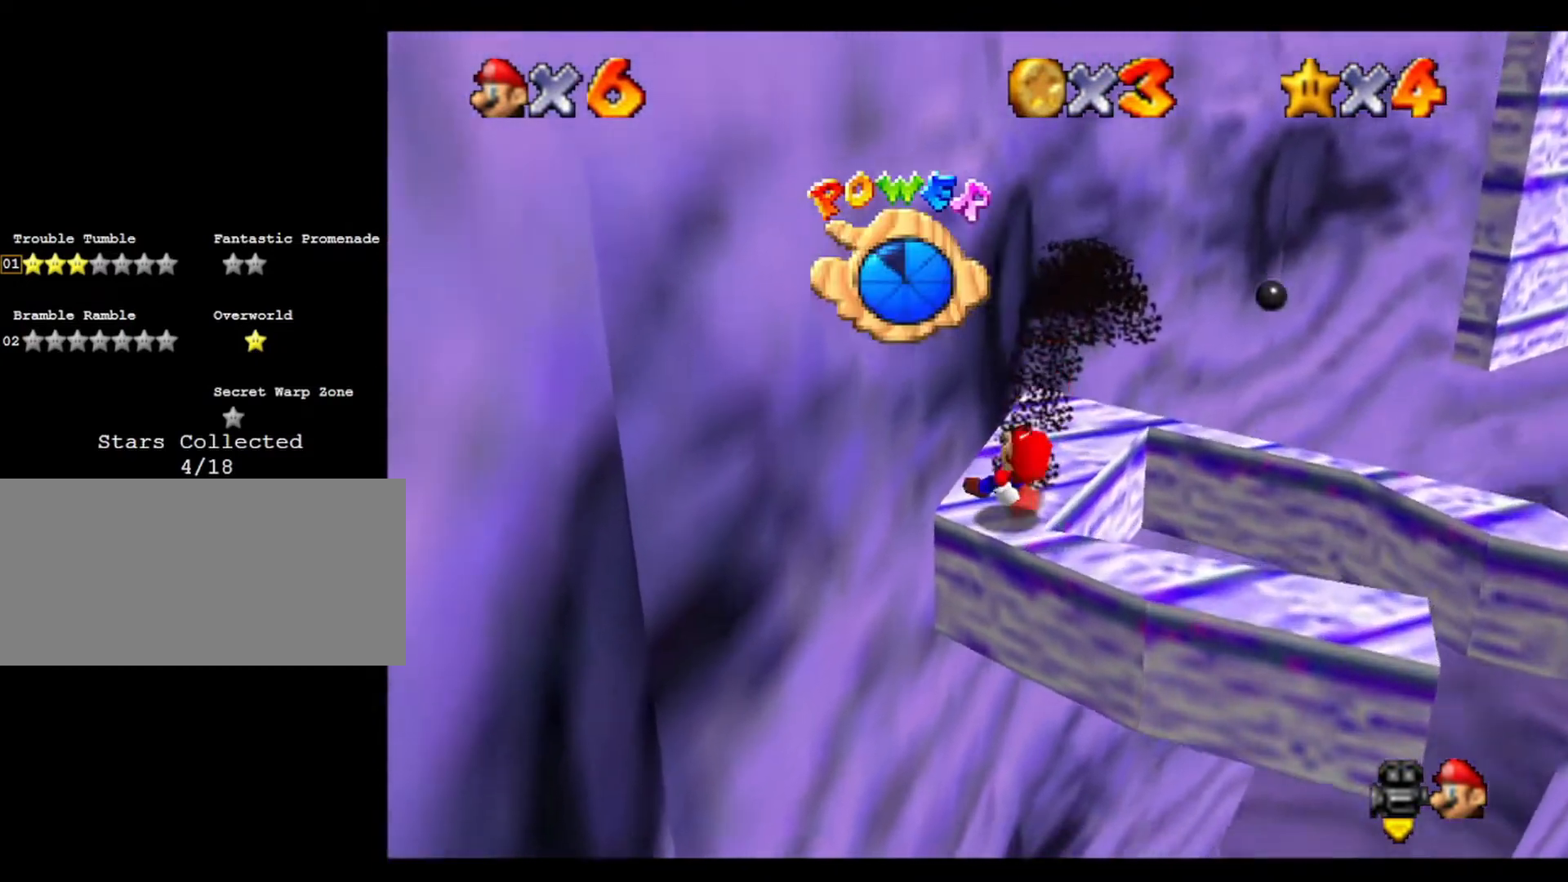
{"buttons": [], "left_stick": "center", "events": [[133, "left_stick", "center"], [300, "left_stick", "down"], [400, "left_stick", "center"]]}
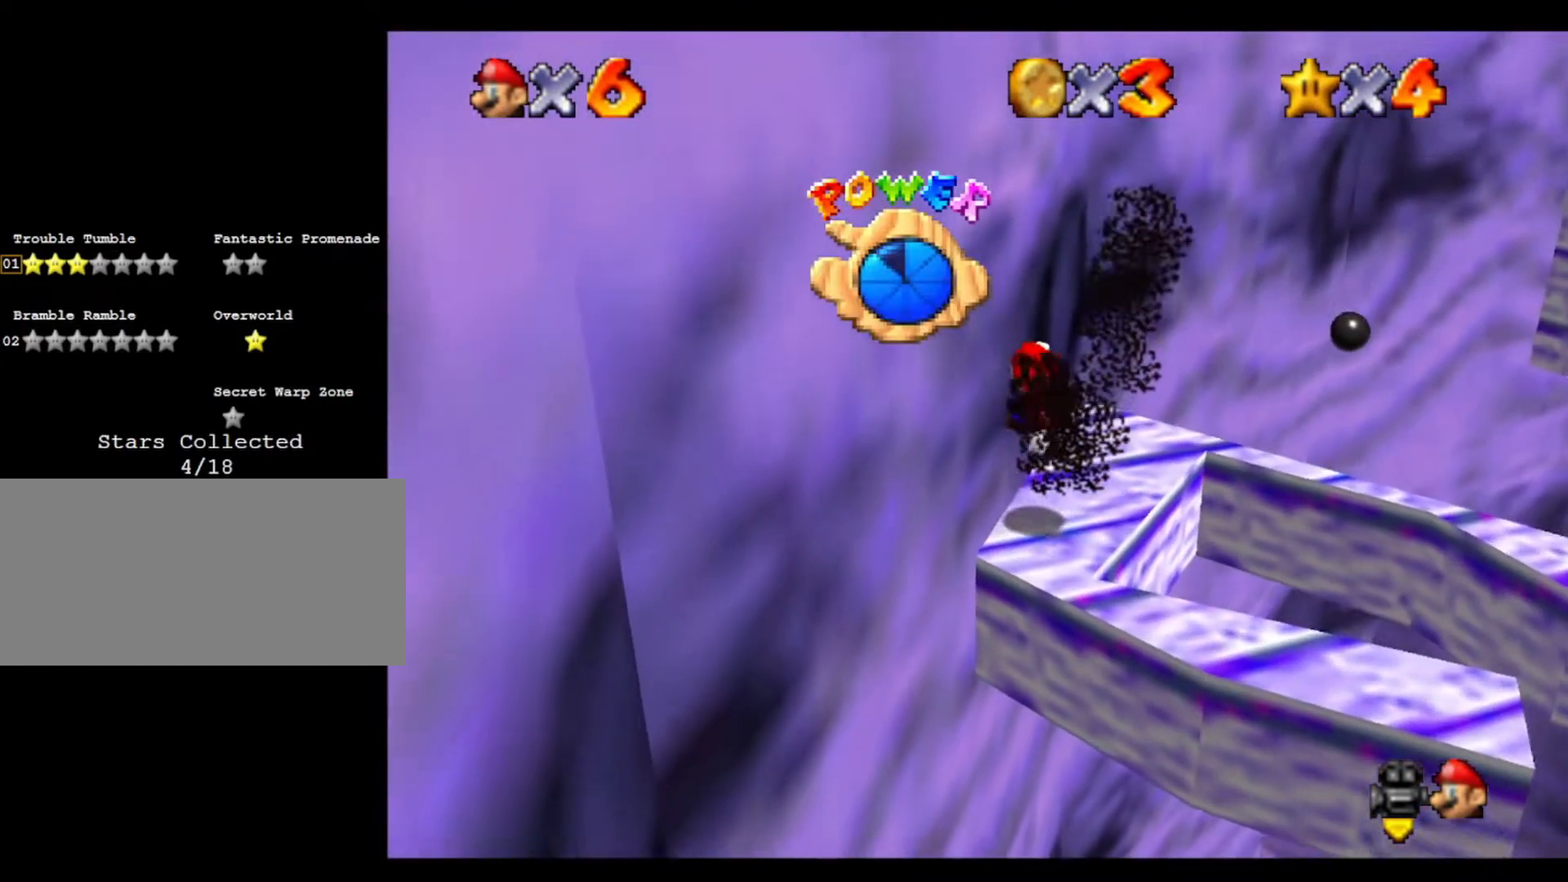
{"buttons": [], "left_stick": "center", "events": []}
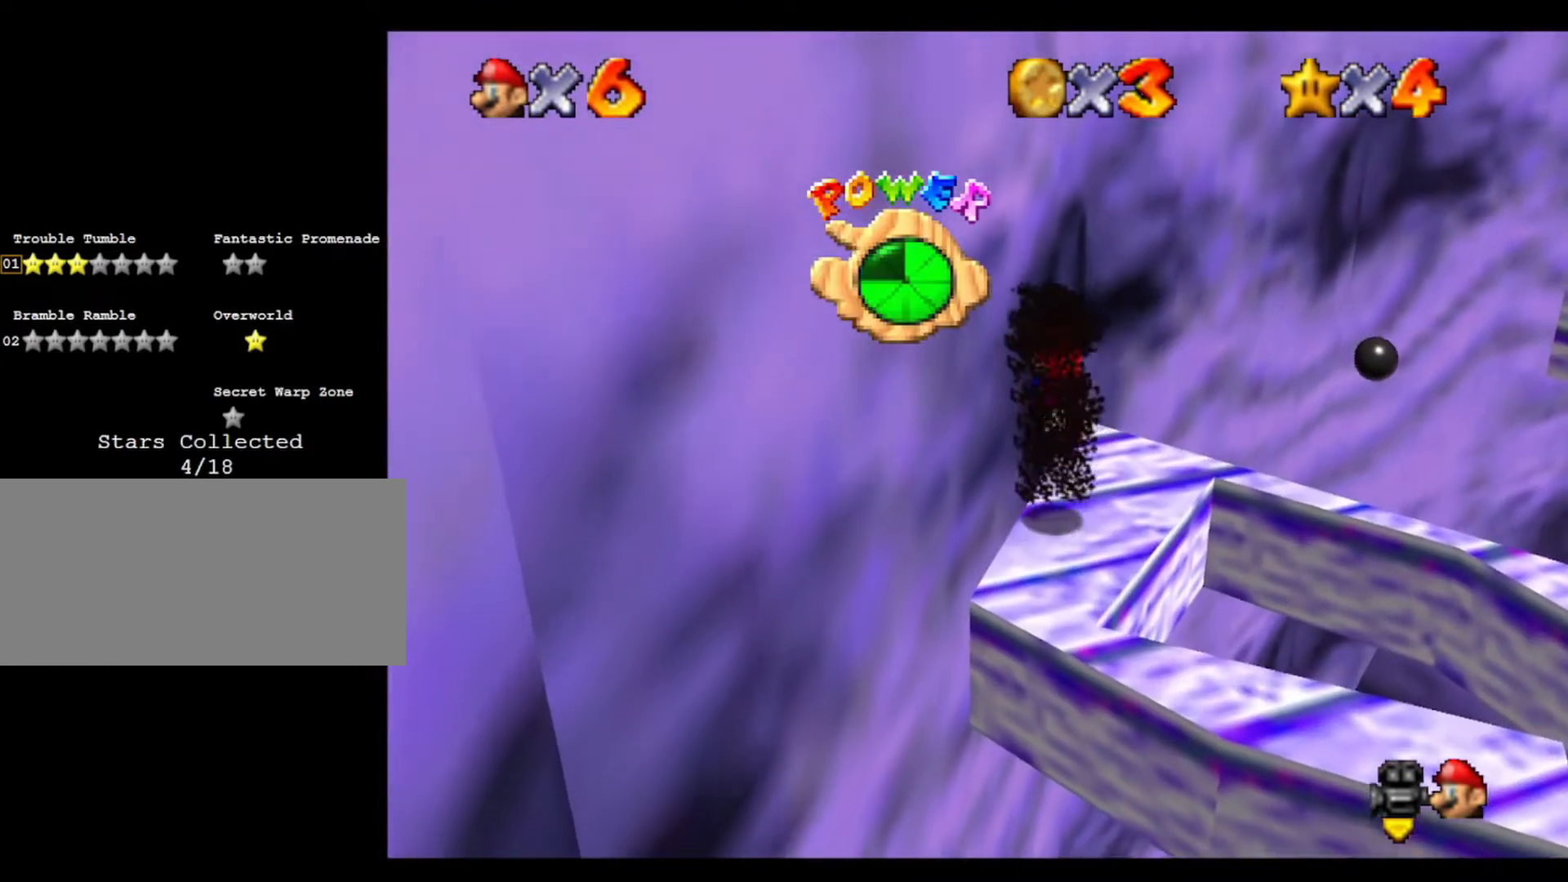
{"buttons": [], "left_stick": "center", "events": []}
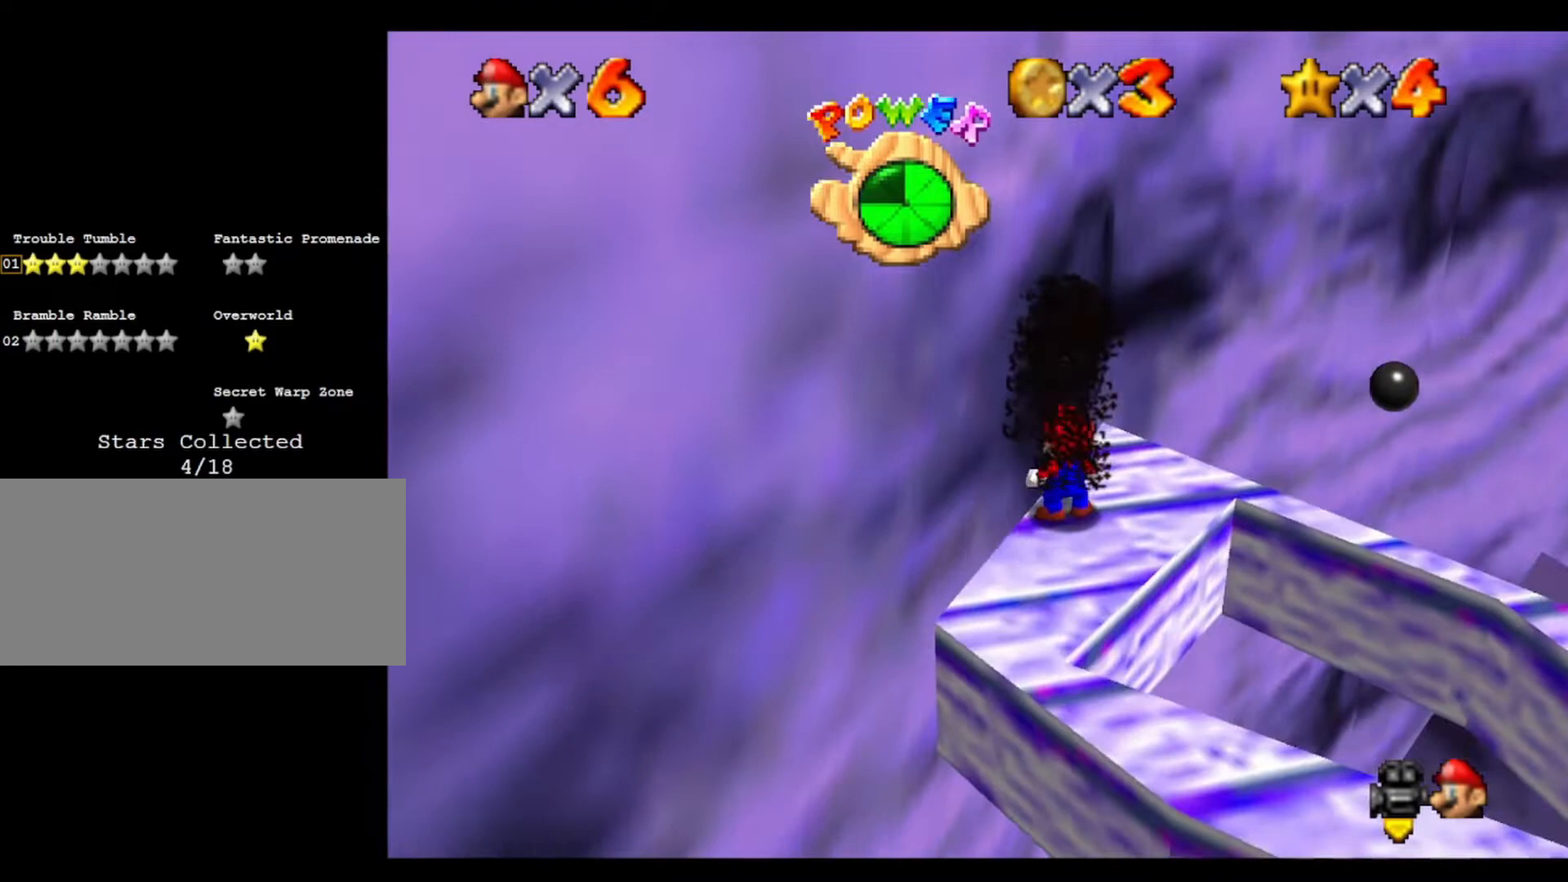
{"buttons": [], "left_stick": "down-right", "events": [[200, "left_stick", "up-right"], [267, "left_stick", "right"], [367, "left_stick", "down-right"]]}
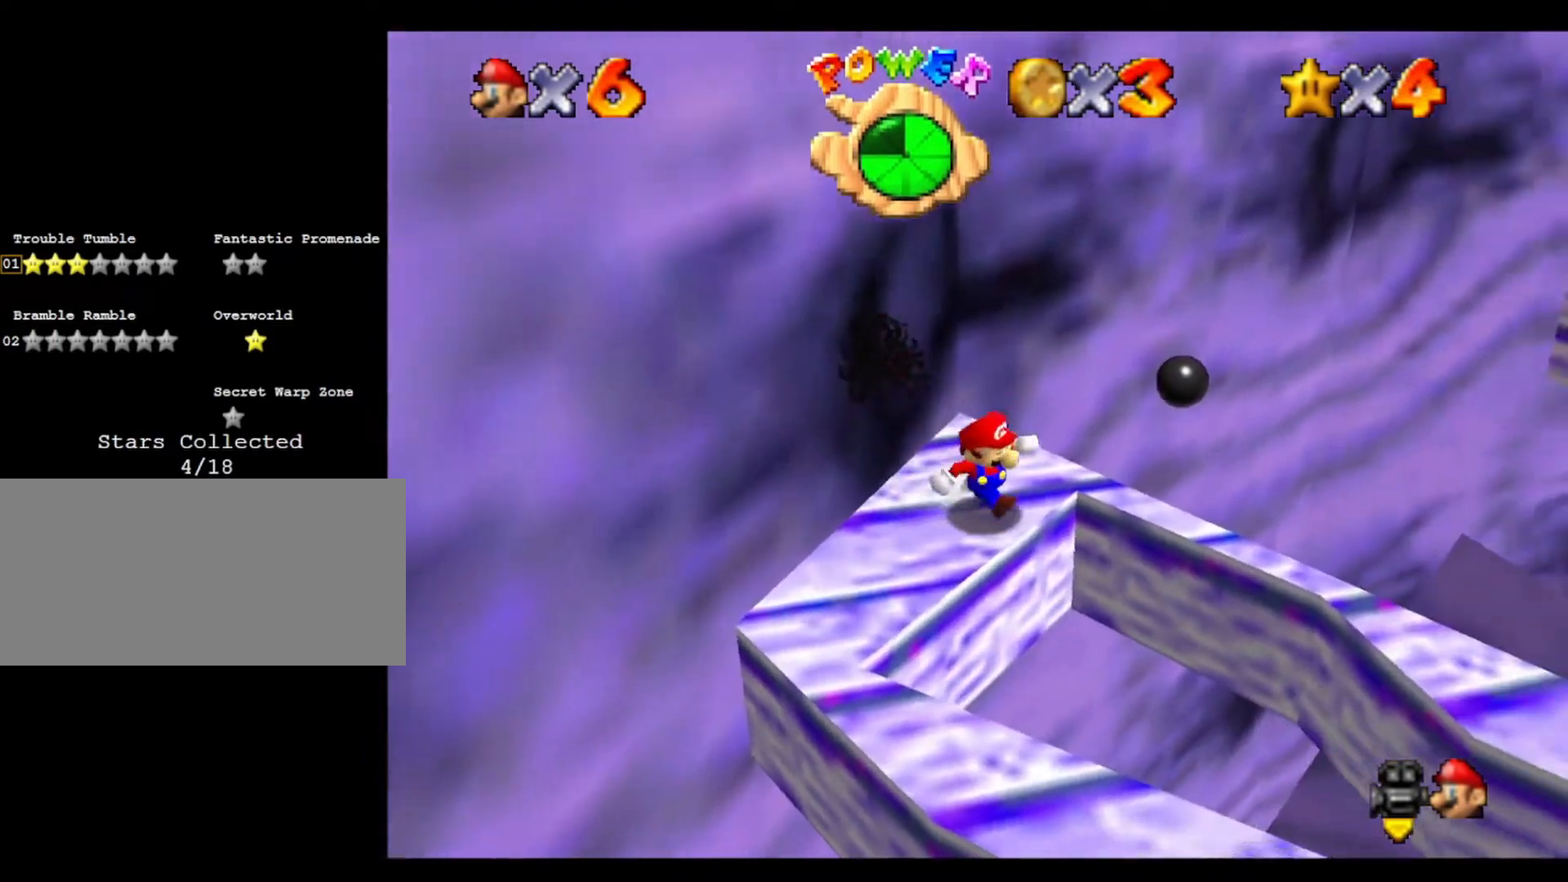
{"buttons": [], "left_stick": "right", "events": [[133, "left_stick", "right"]]}
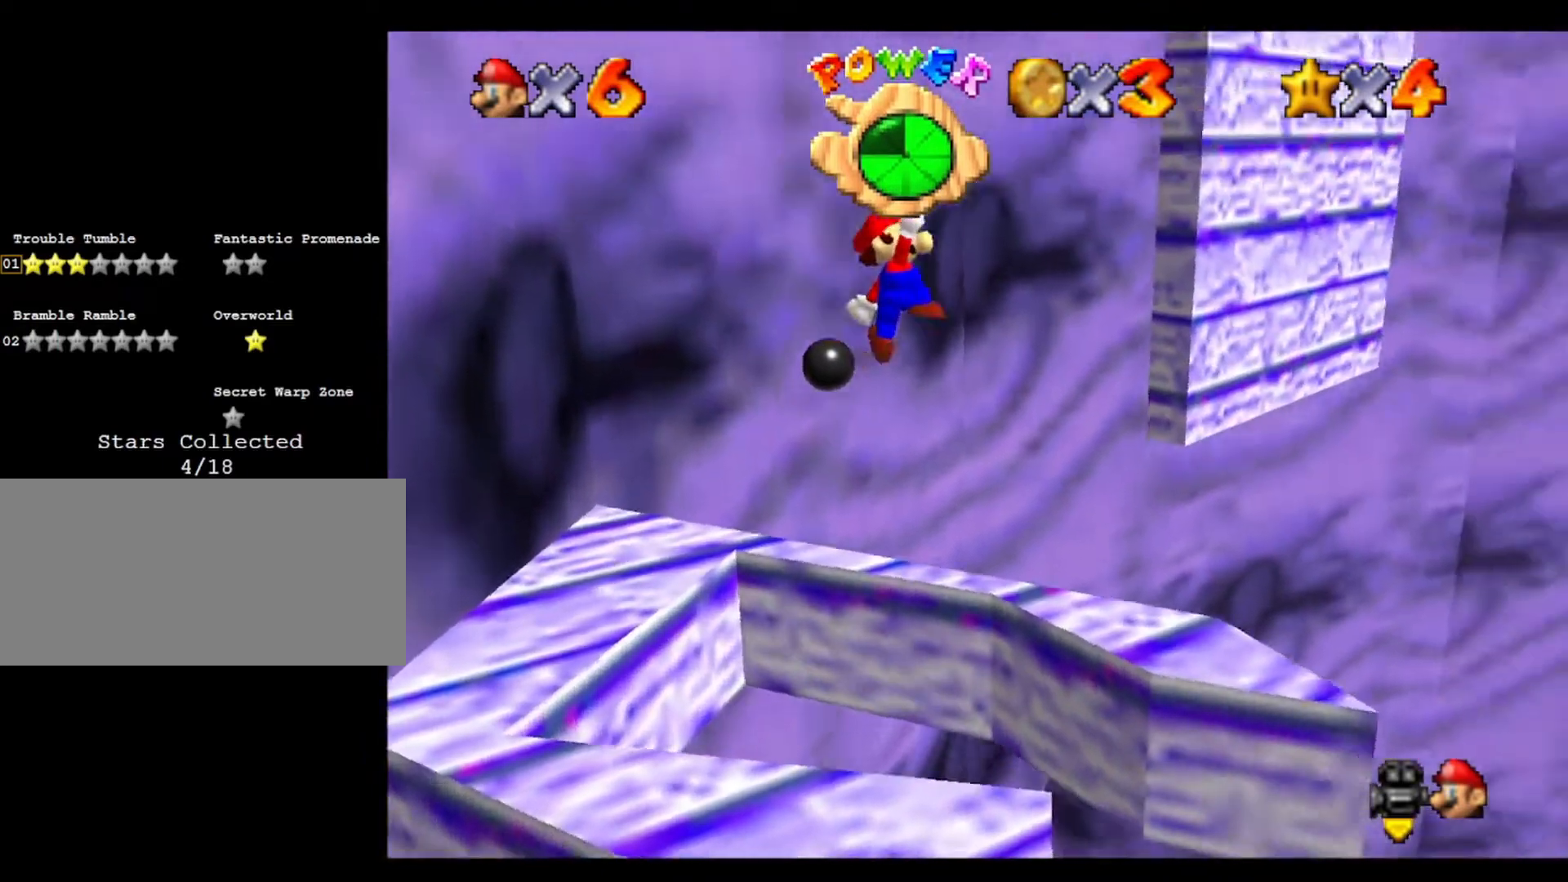
{"buttons": [], "left_stick": "up", "events": [[33, "left_stick", "center"], [100, "left_stick", "left"], [333, "left_stick", "center"], [500, "left_stick", "up"]]}
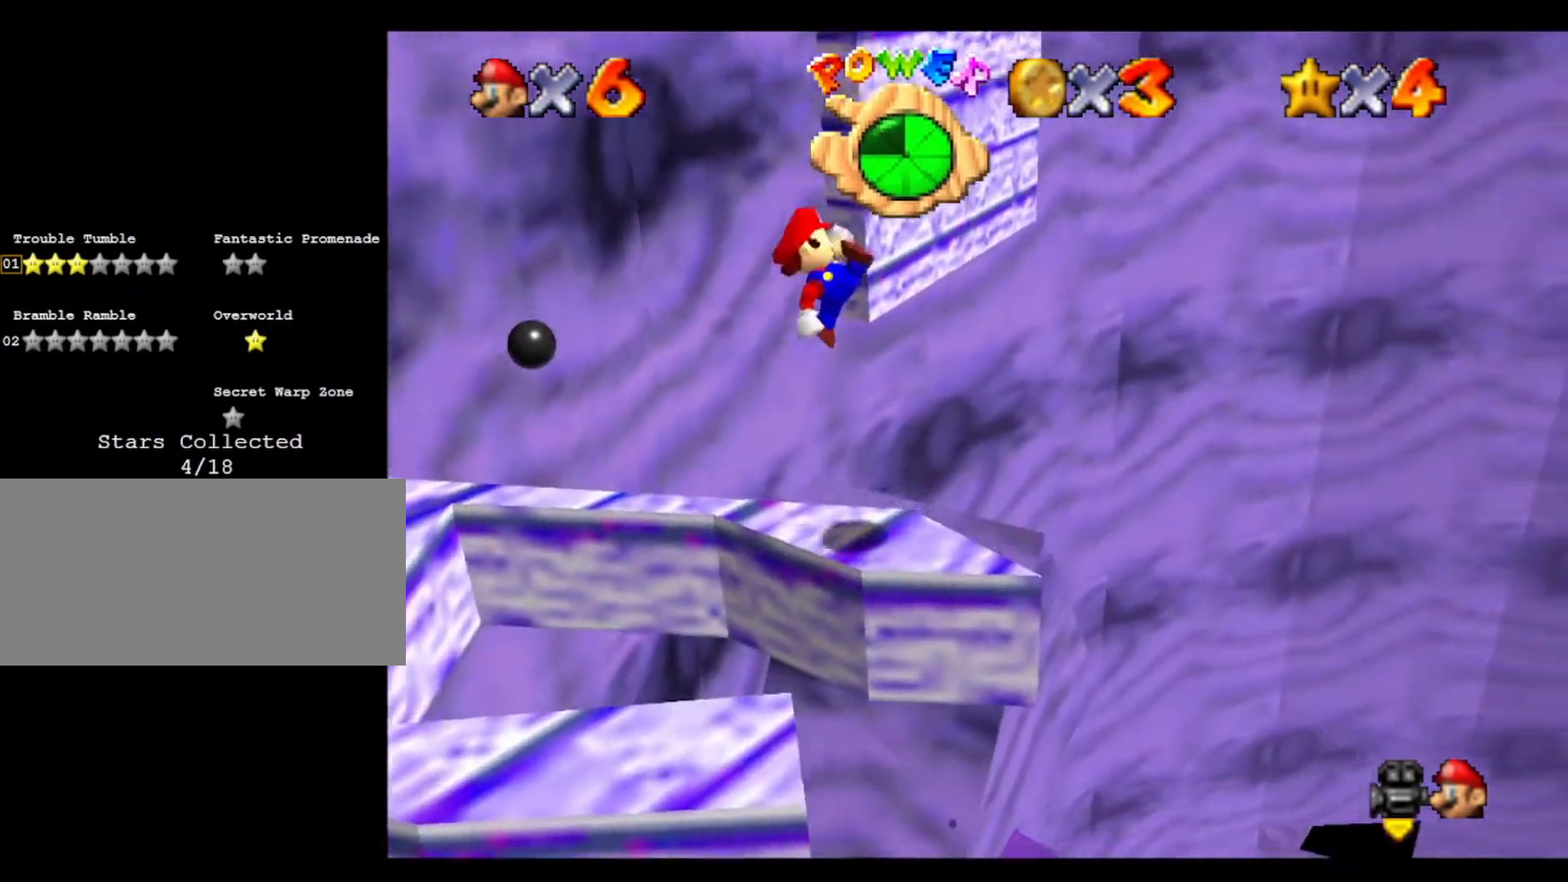
{"buttons": [], "left_stick": "center", "events": [[33, "left_stick", "up-left"], [167, "left_stick", "center"], [300, "C_RIGHT", "down"], [300, "left_stick", "down"], [433, "C_RIGHT", "up"], [433, "left_stick", "center"]]}
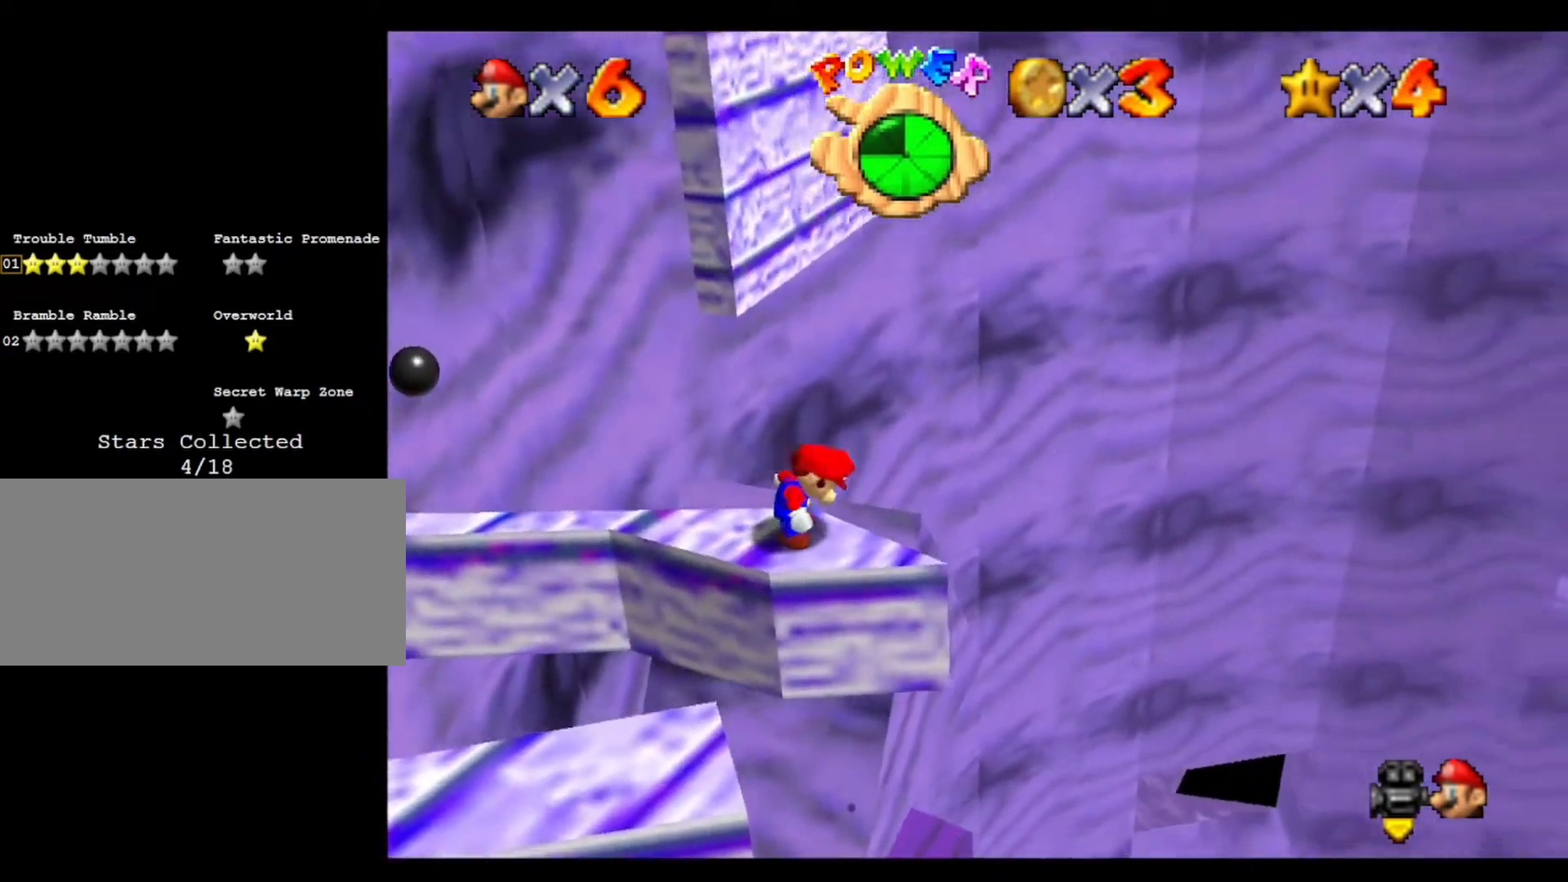
{"buttons": [], "left_stick": "center", "events": [[33, "C_RIGHT", "down"], [167, "C_RIGHT", "up"]]}
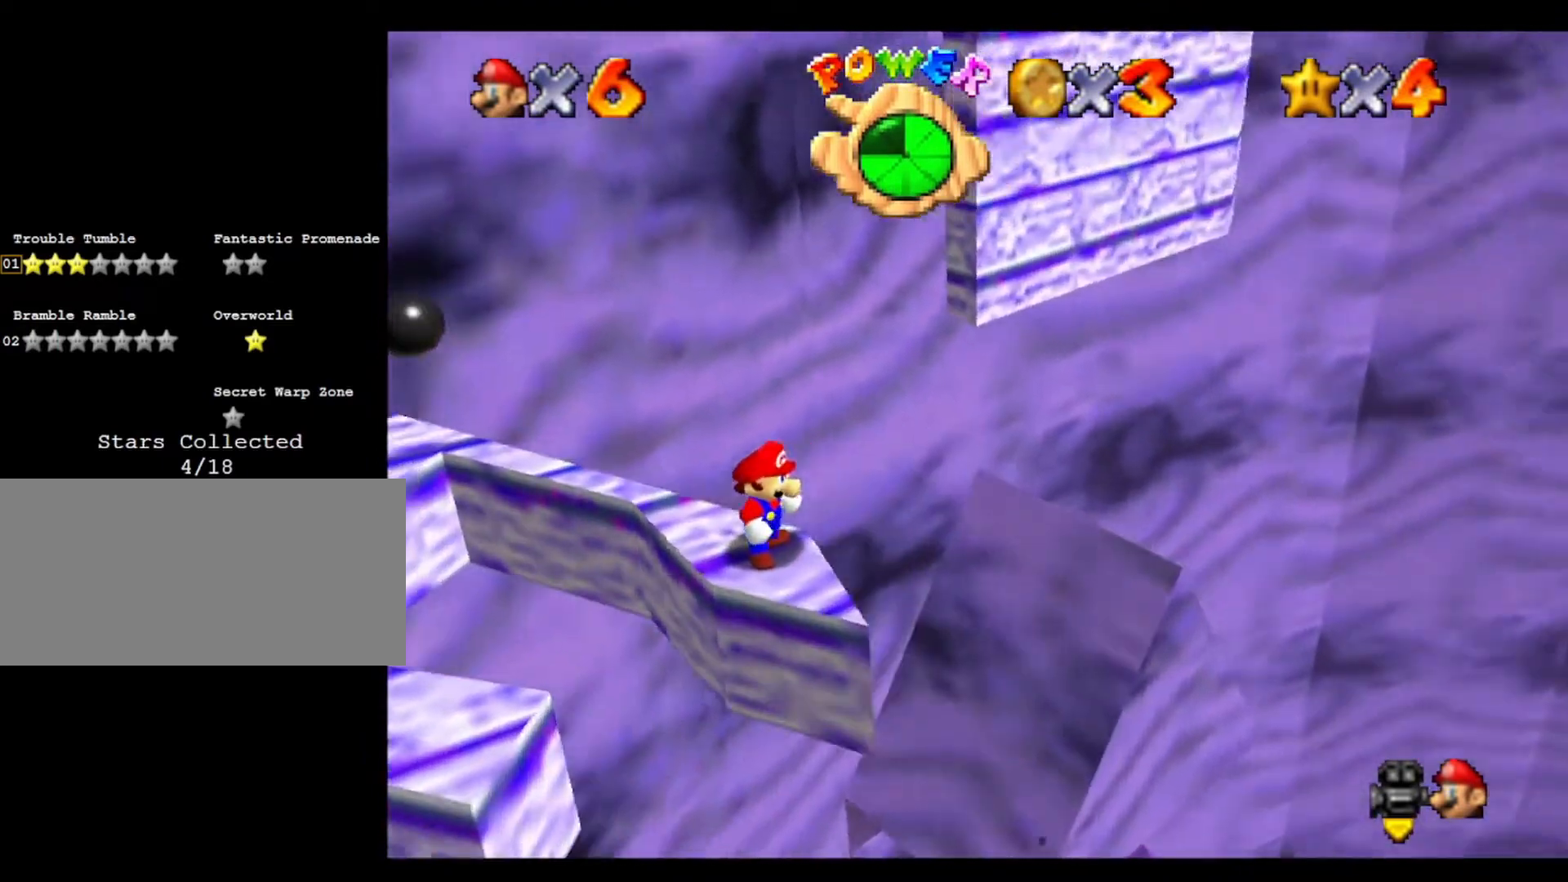
{"buttons": [], "left_stick": "center", "events": []}
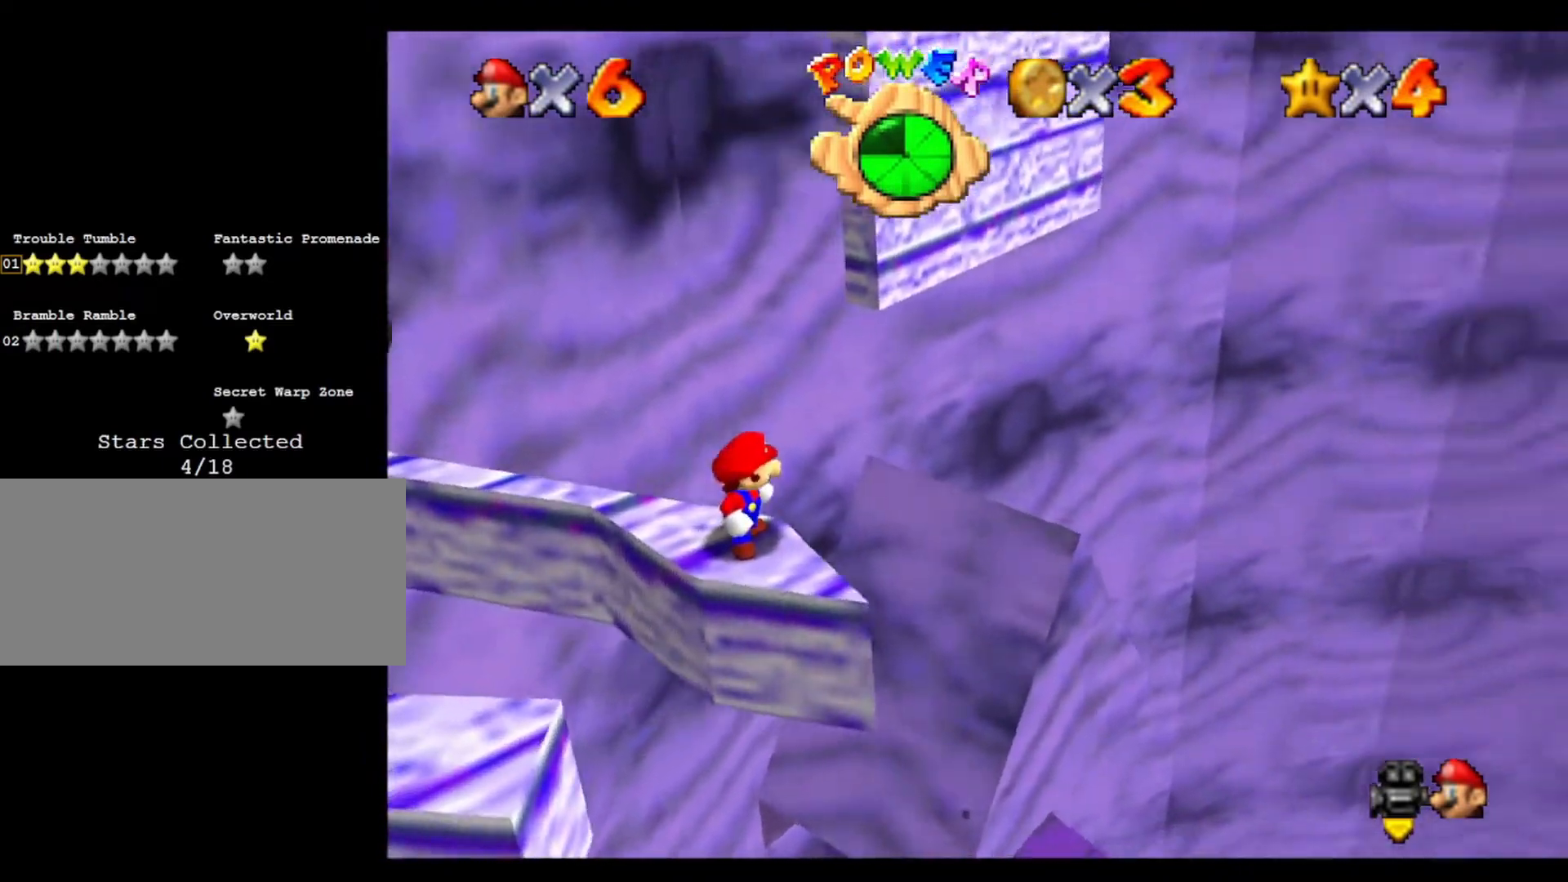
{"buttons": [], "left_stick": "center", "events": []}
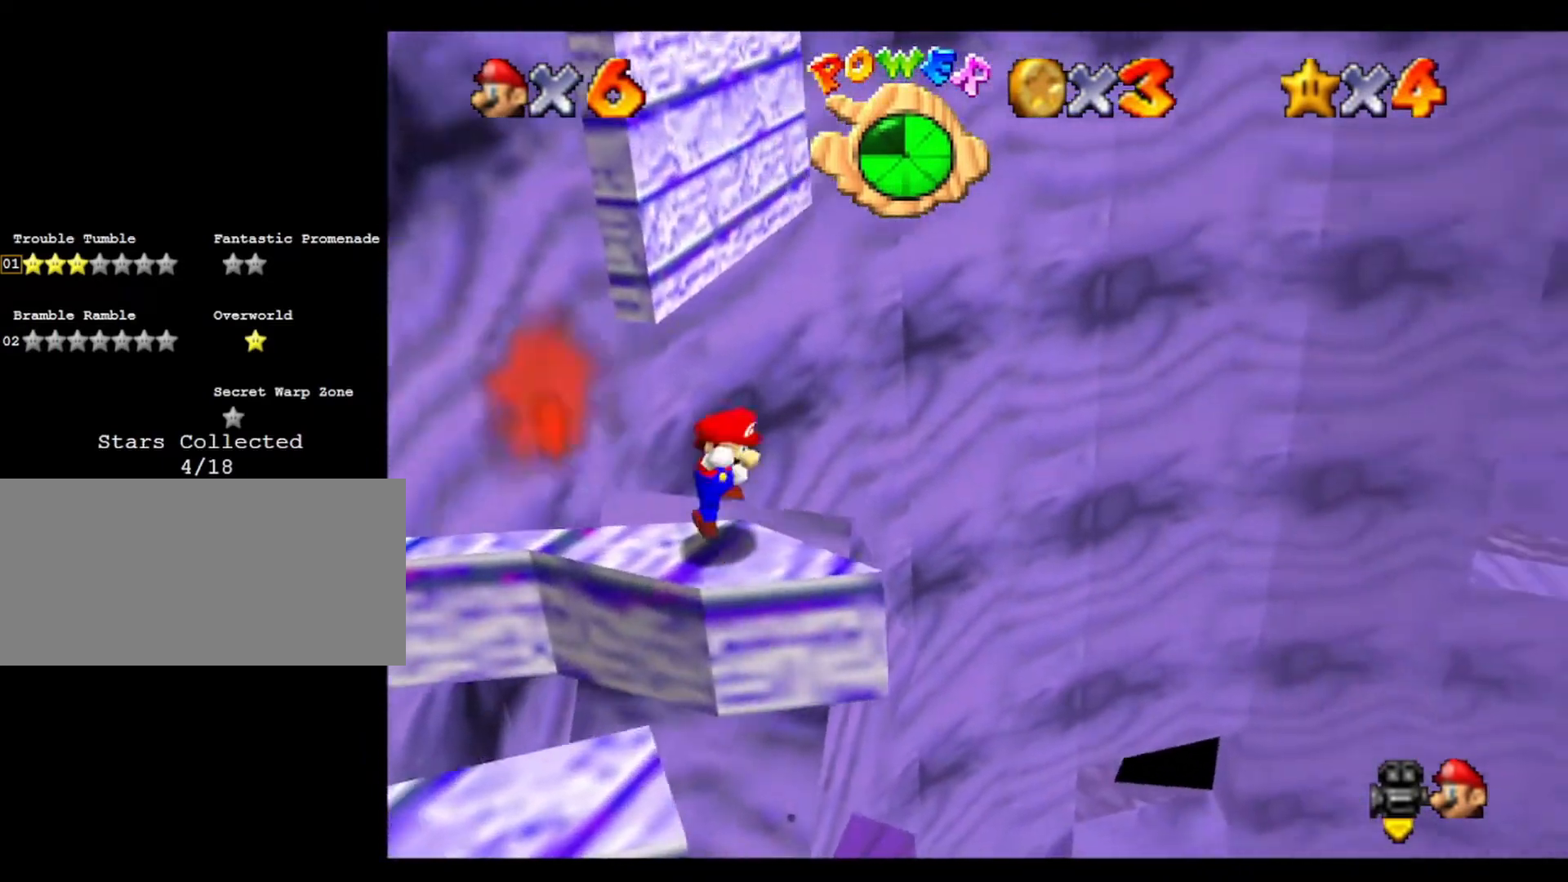
{"buttons": [], "left_stick": "center", "events": []}
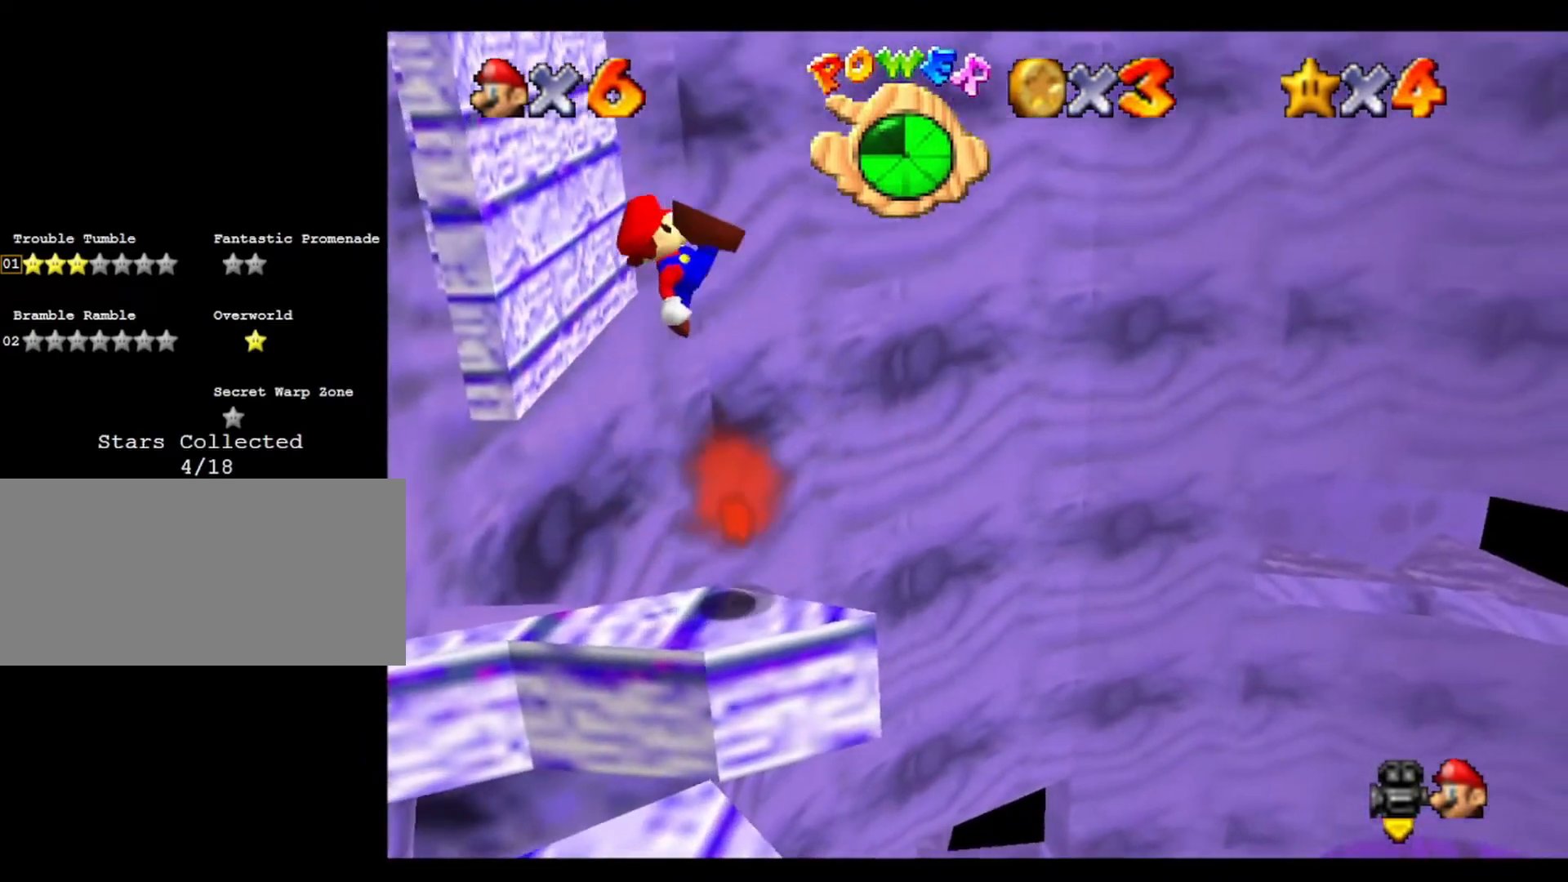
{"buttons": ["C_RIGHT"], "left_stick": "center", "events": [[133, "left_stick", "down-left"], [233, "left_stick", "center"], [267, "C_RIGHT", "down"], [400, "C_RIGHT", "up"], [500, "C_RIGHT", "down"]]}
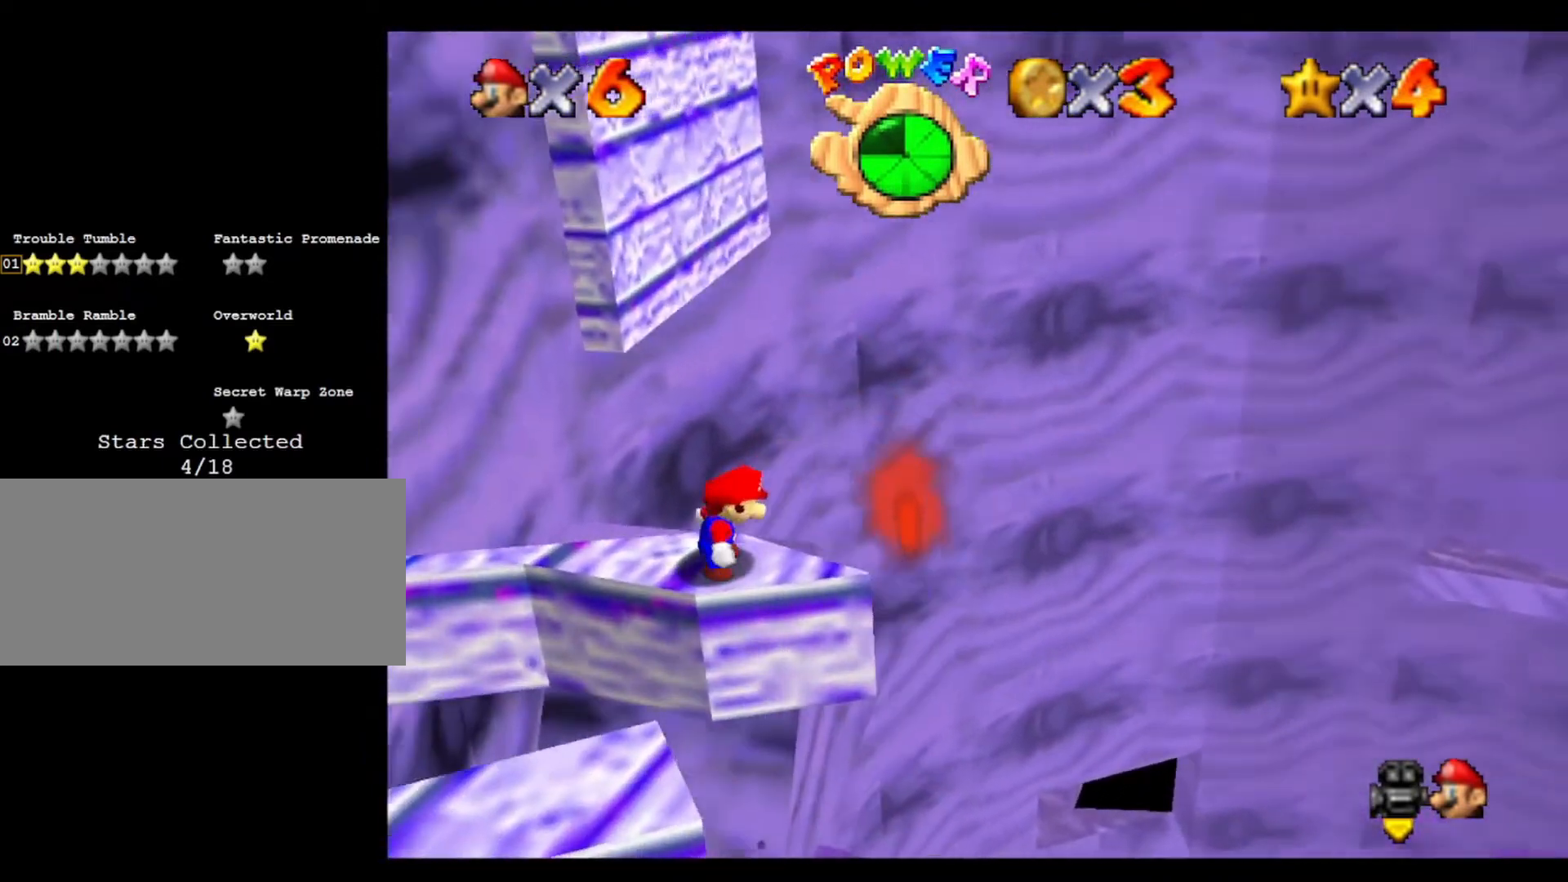
{"buttons": [], "left_stick": "center", "events": [[100, "C_RIGHT", "up"]]}
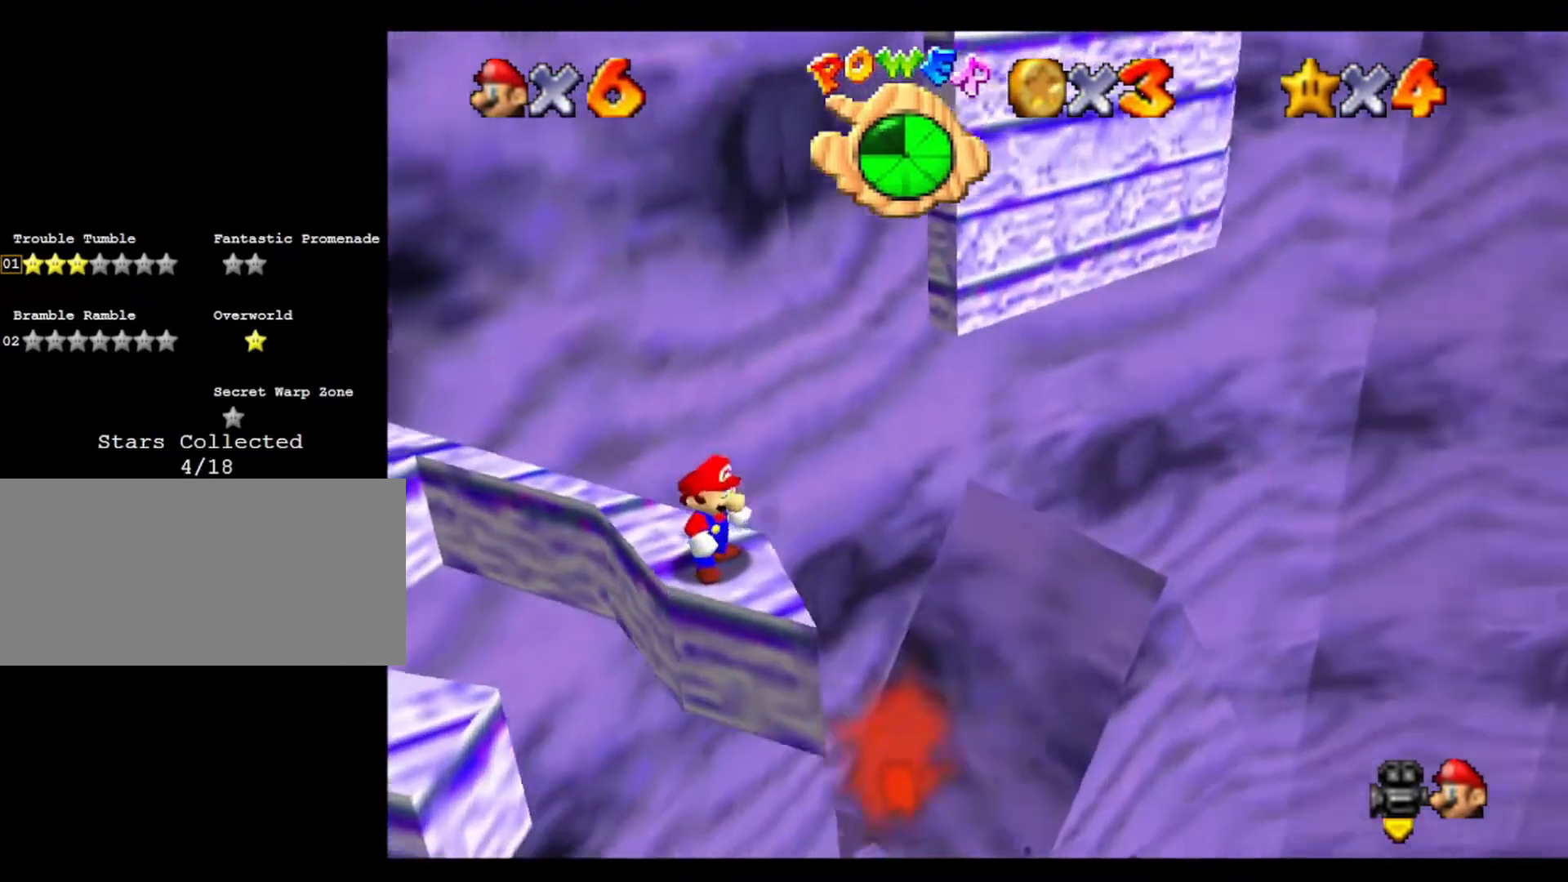
{"buttons": [], "left_stick": "center", "events": []}